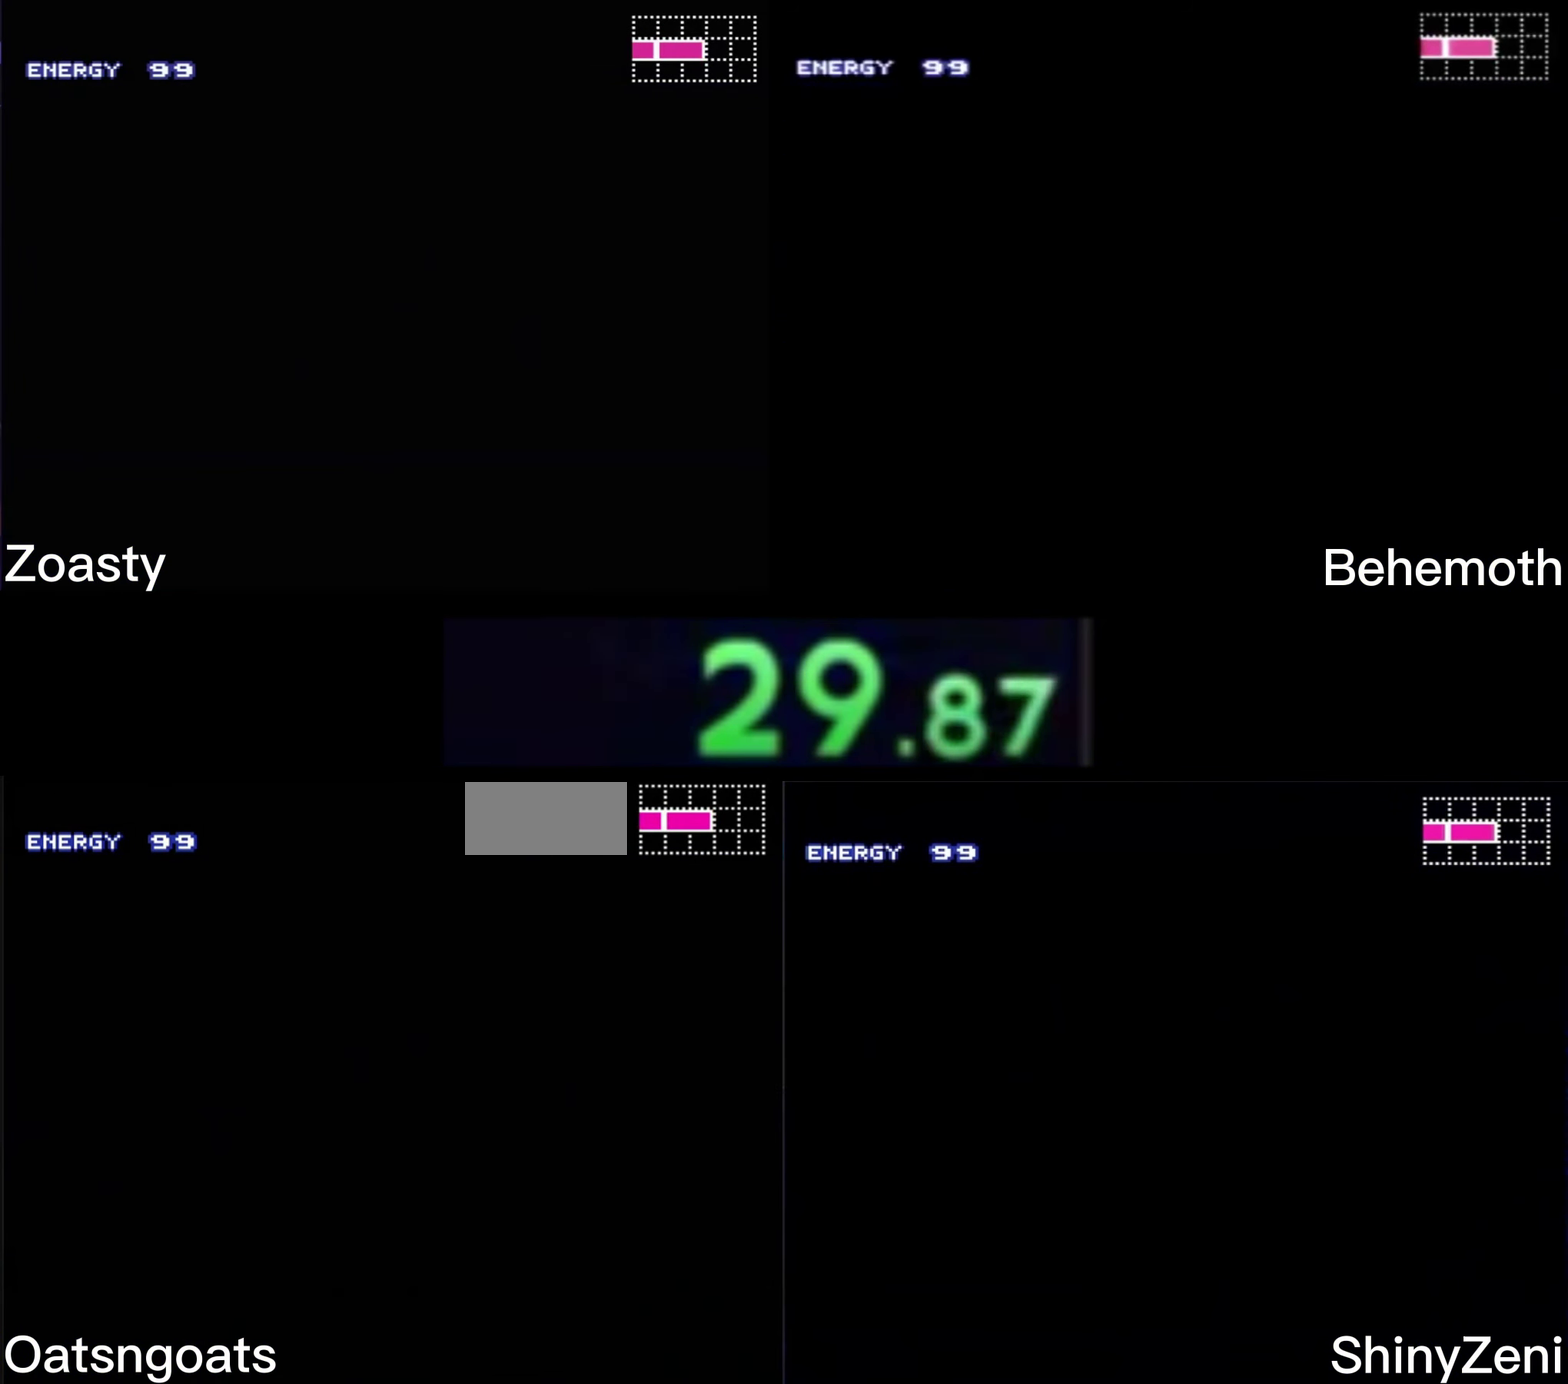
Gameplay with a controller (Nintendo layout); each line is a JSON object with the inputs held at the frame after it. "events" lists button and stick changes between this image and that frame as [ms after this image, input, new state], when the widget could be followed in between. Not read: L1 L3 R1 R3.
{"buttons": ["B", "DPAD_RIGHT"], "events": []}
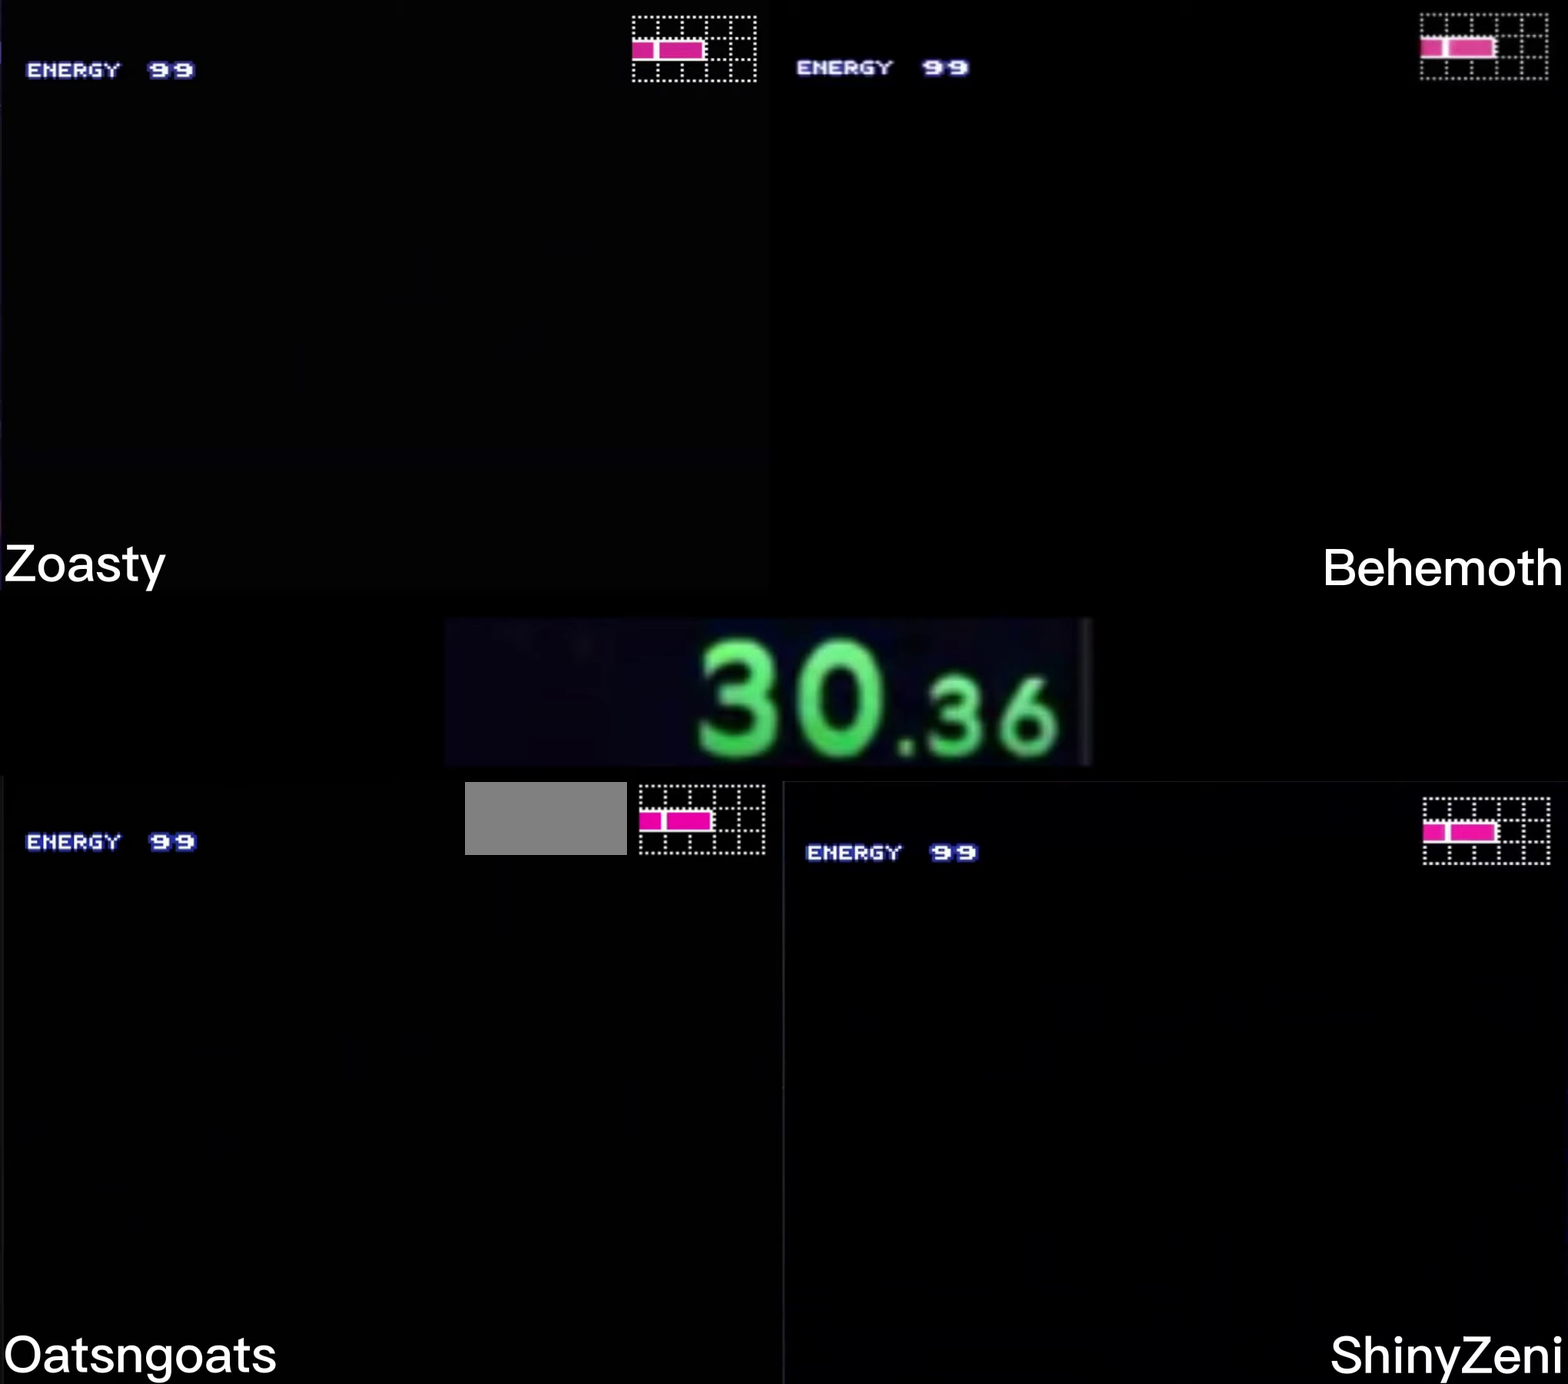
{"buttons": ["B", "DPAD_RIGHT"], "events": []}
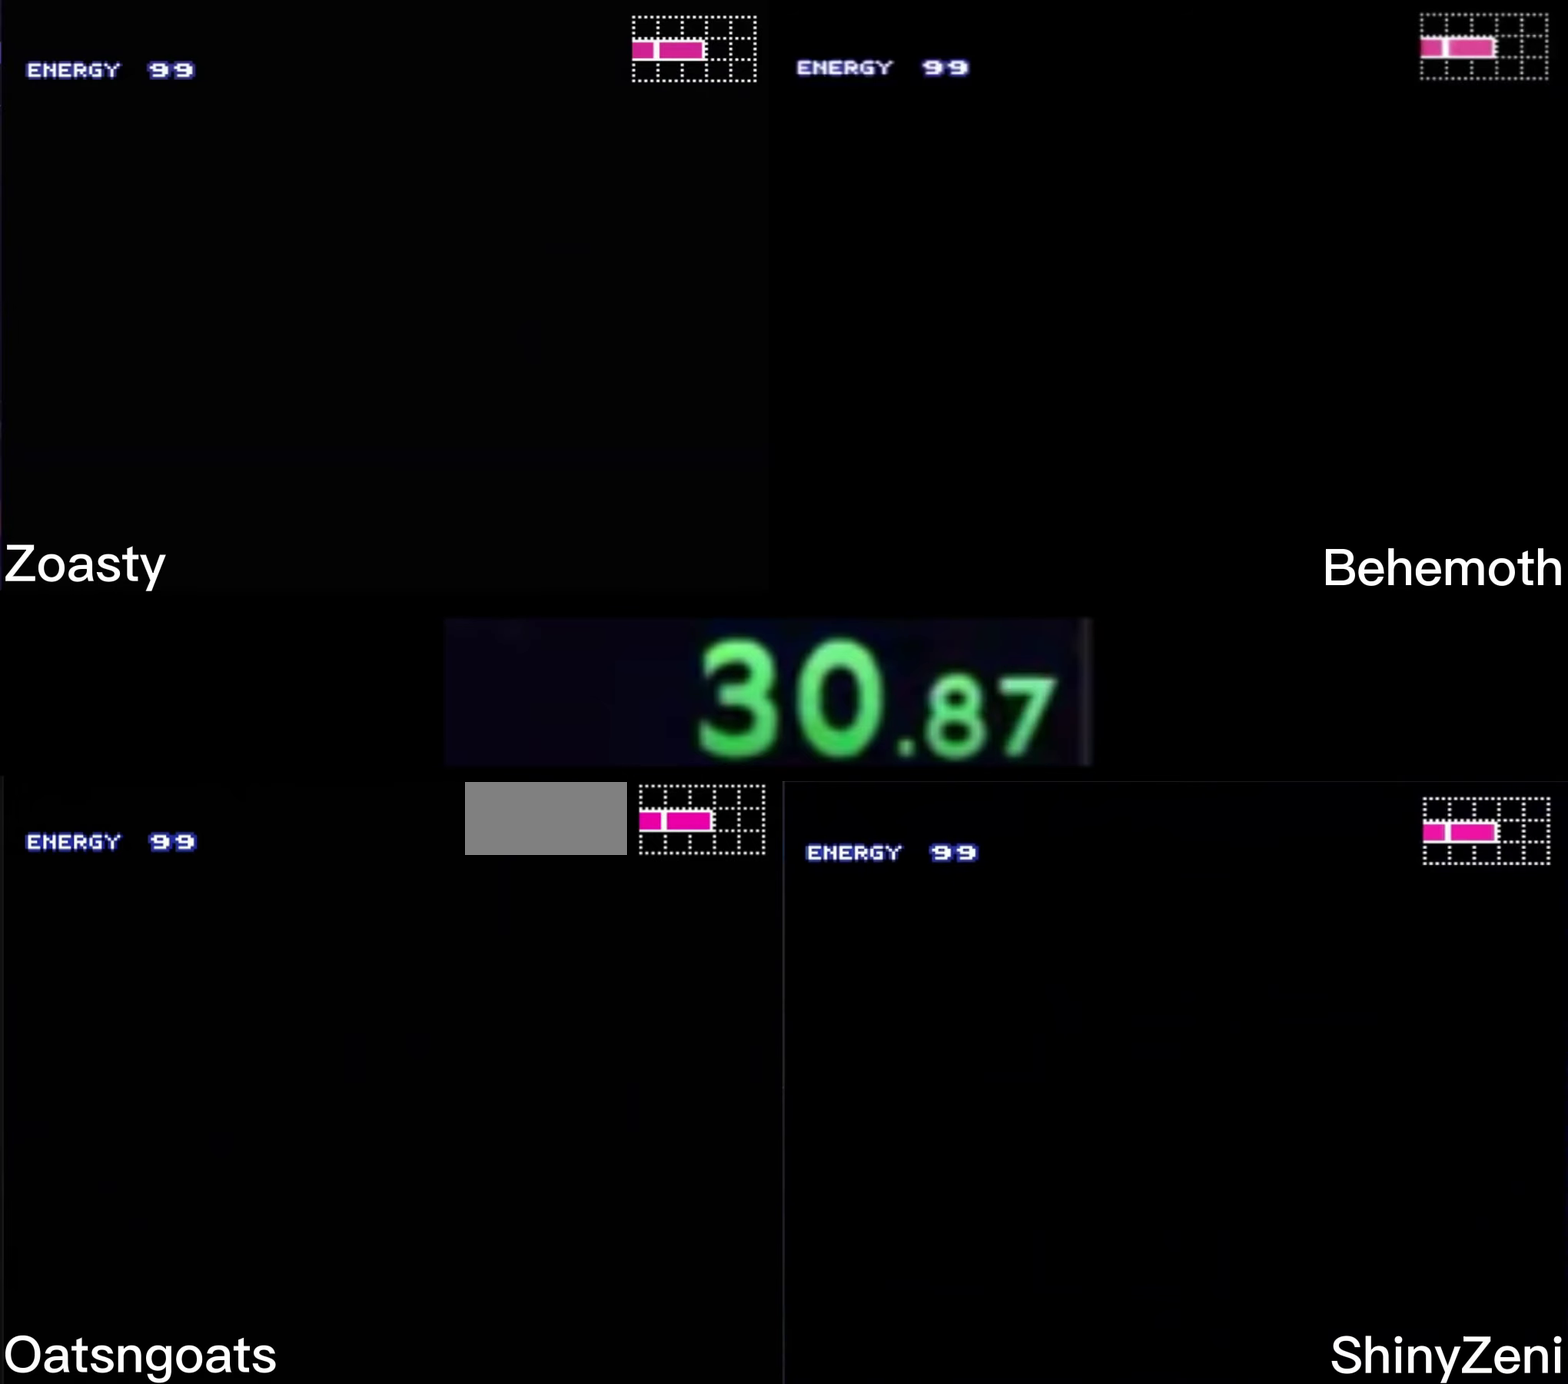
{"buttons": ["B", "DPAD_RIGHT"], "events": []}
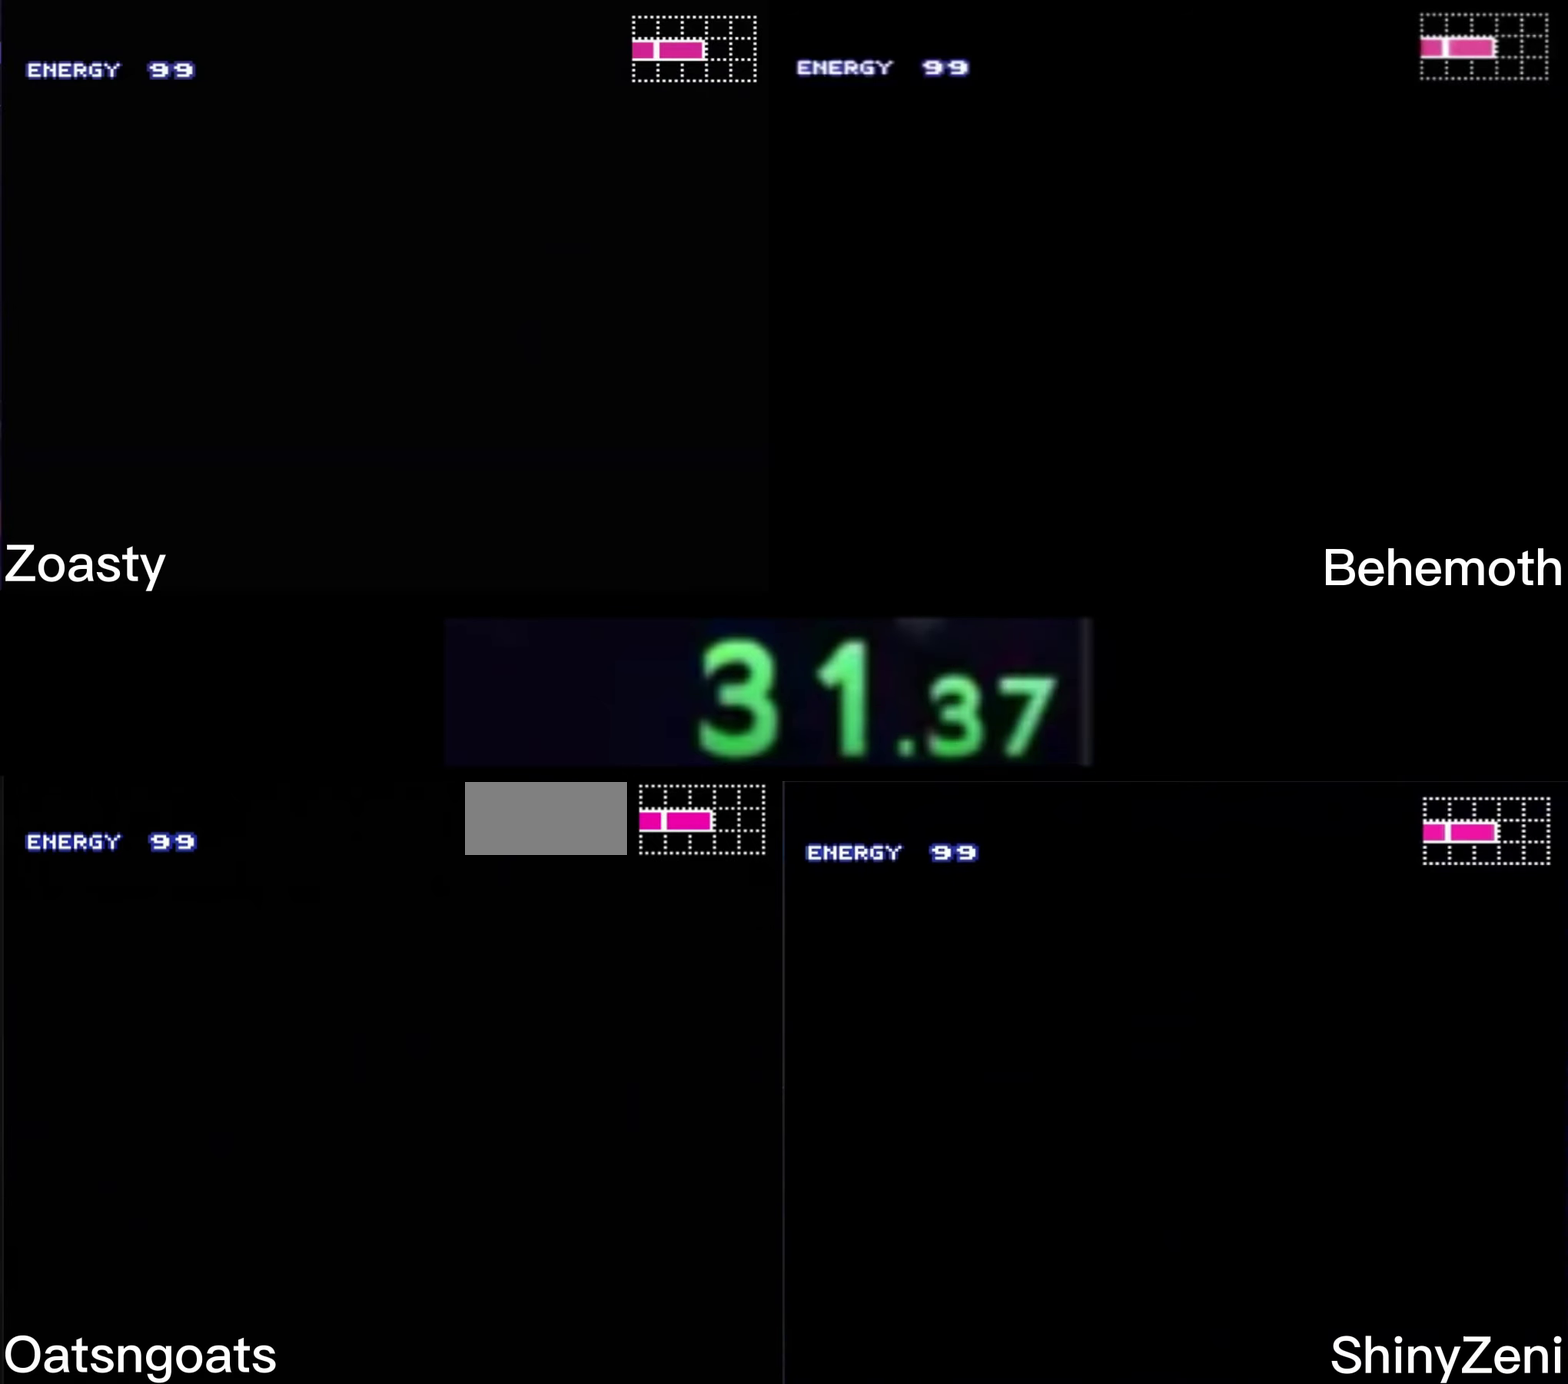
{"buttons": ["B", "DPAD_RIGHT"], "events": [[217, "B", "up"], [350, "B", "down"]]}
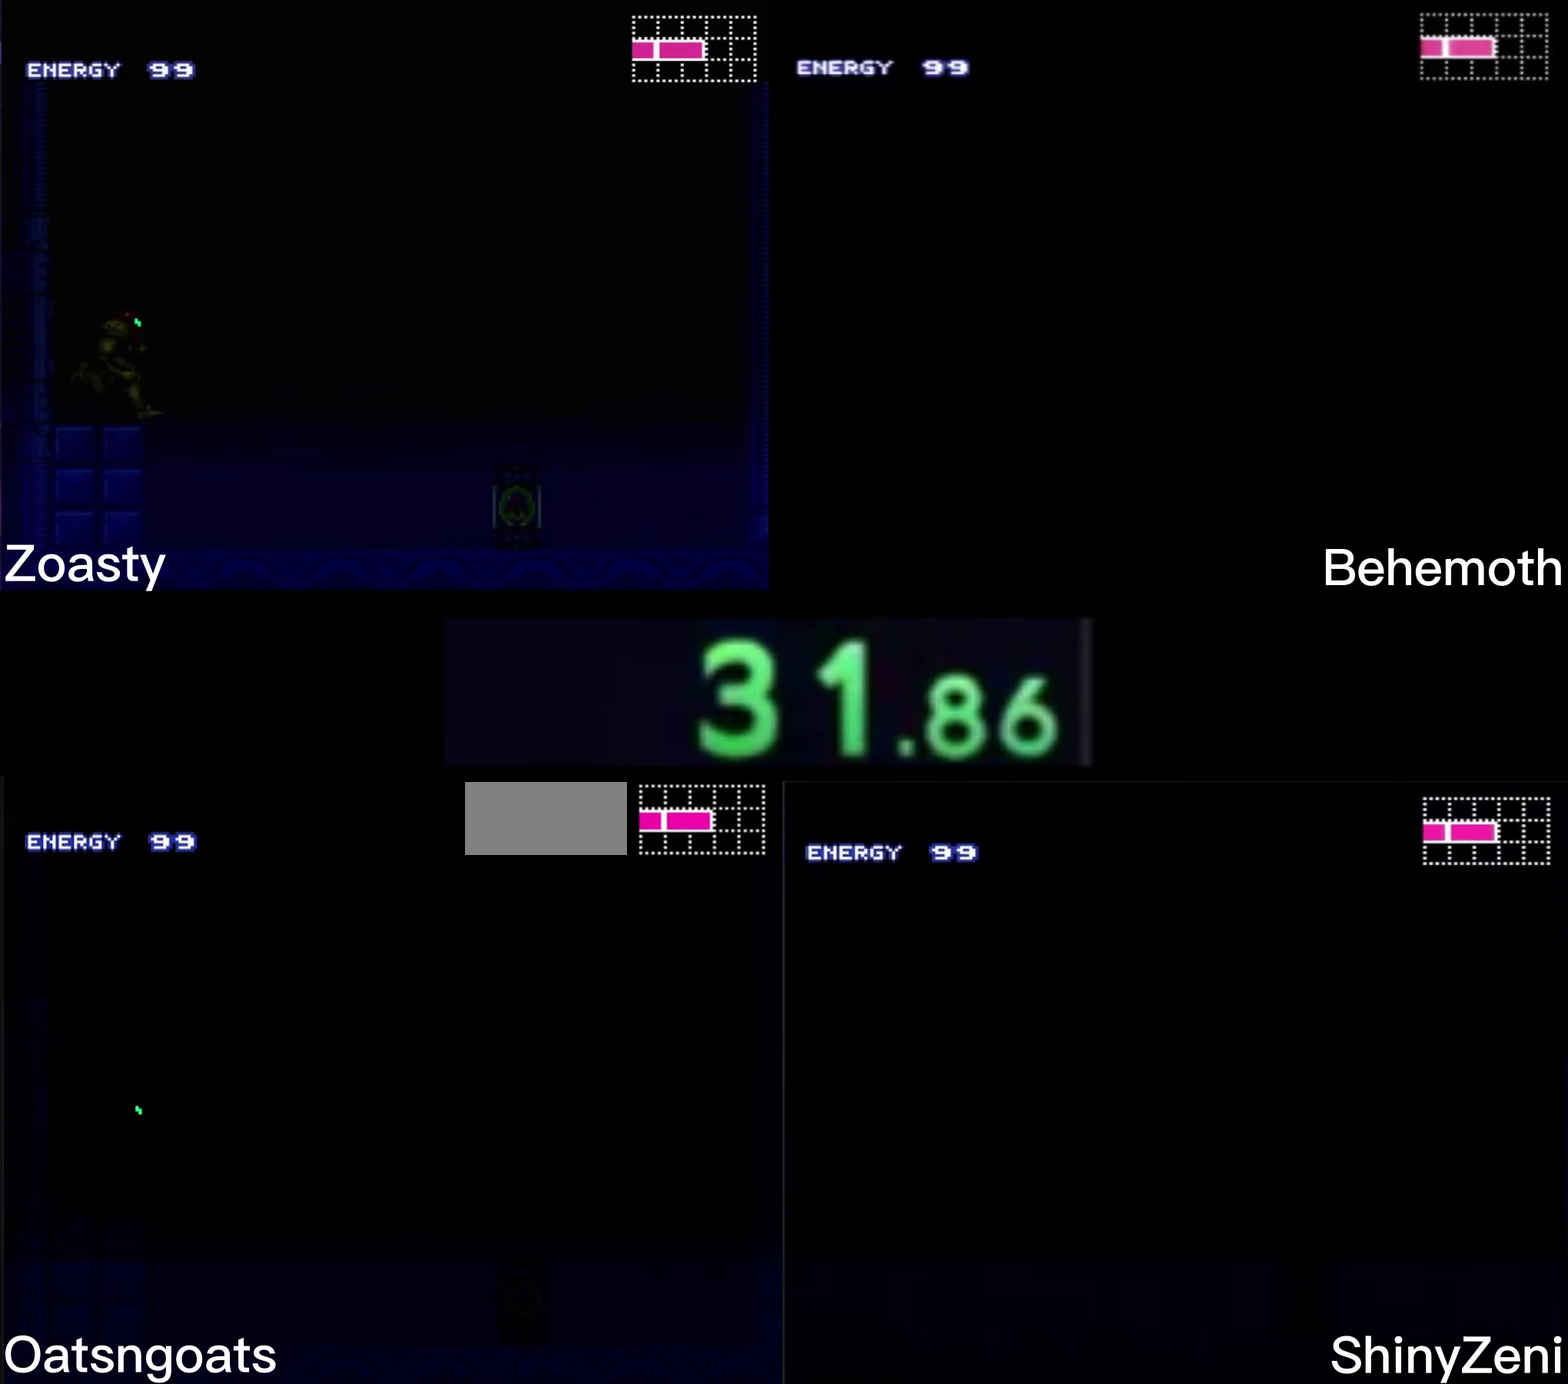
{"buttons": [], "events": [[233, "B", "up"], [300, "DPAD_RIGHT", "up"]]}
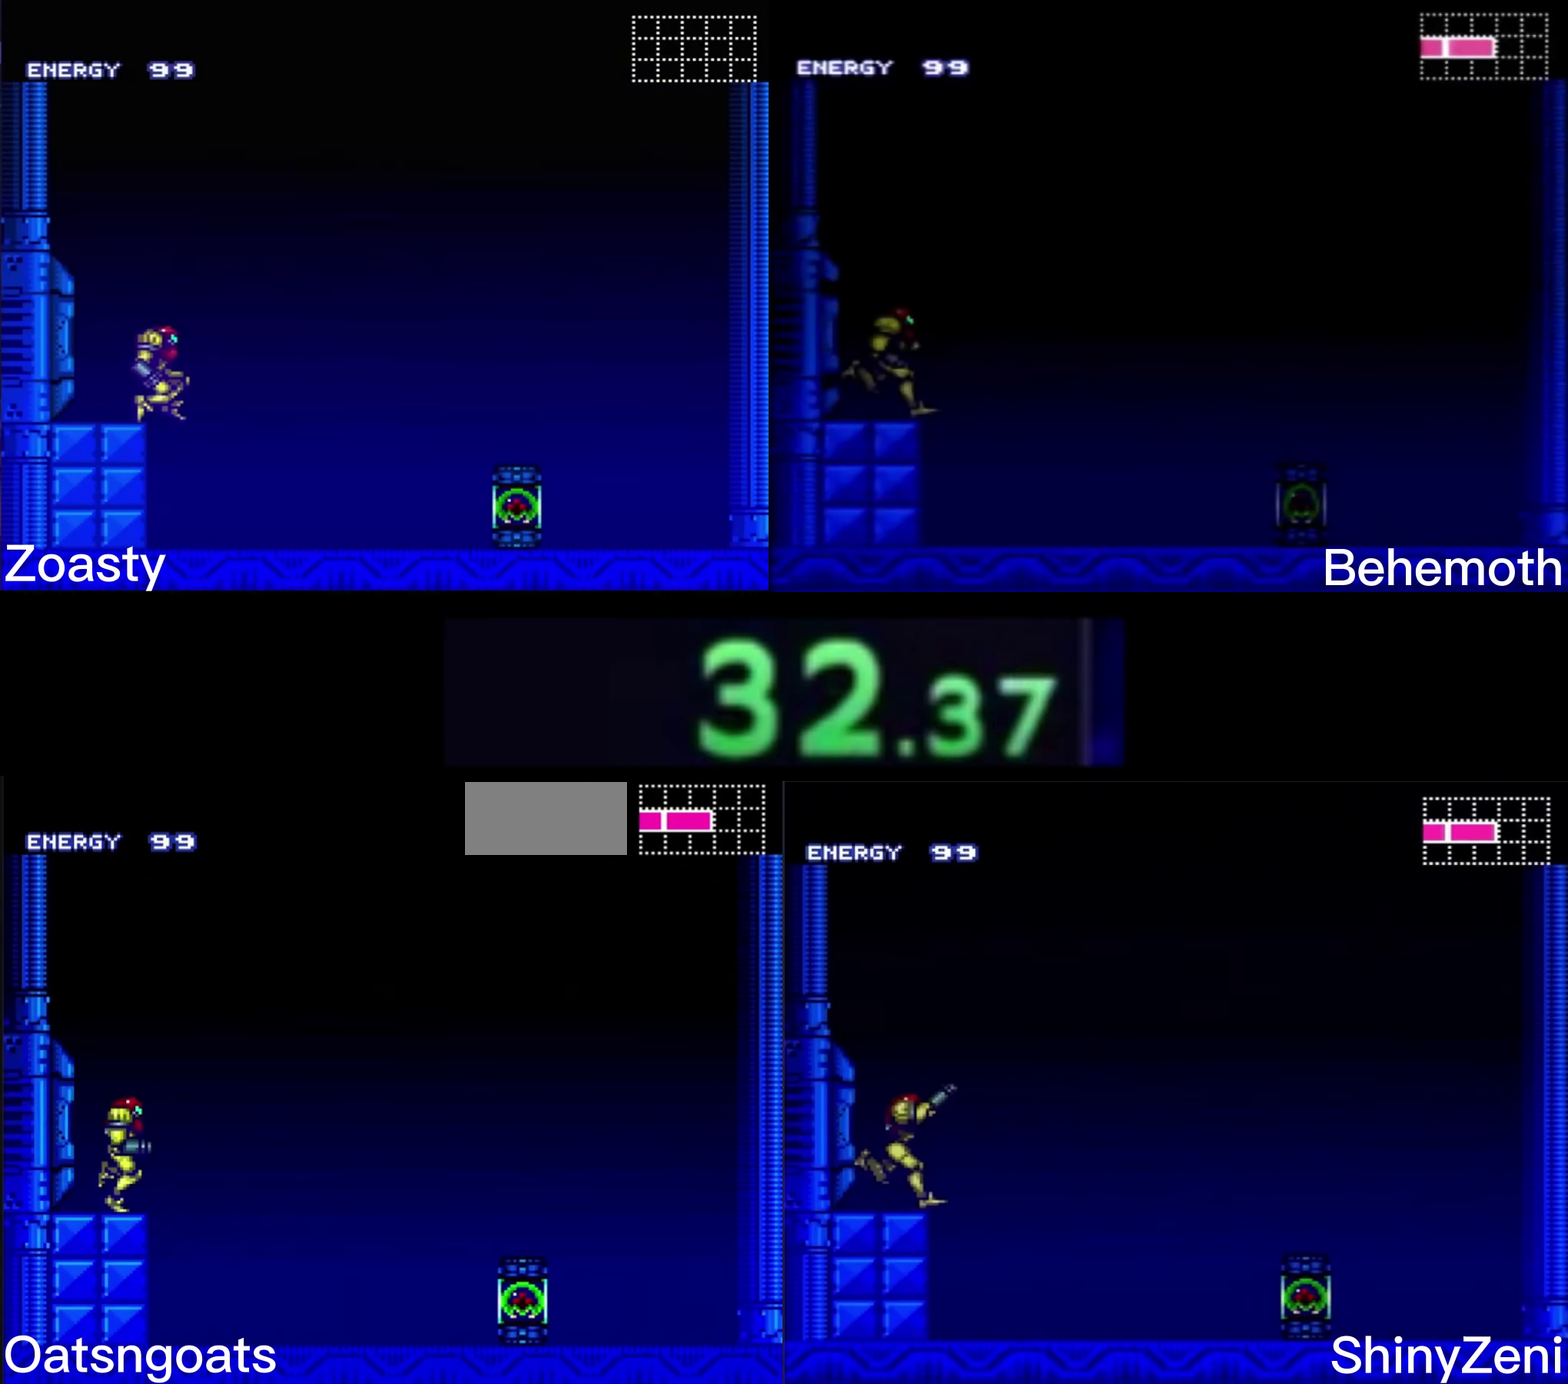
{"buttons": ["A"], "events": [[83, "DPAD_LEFT", "down"], [117, "A", "down"], [167, "DPAD_LEFT", "up"]]}
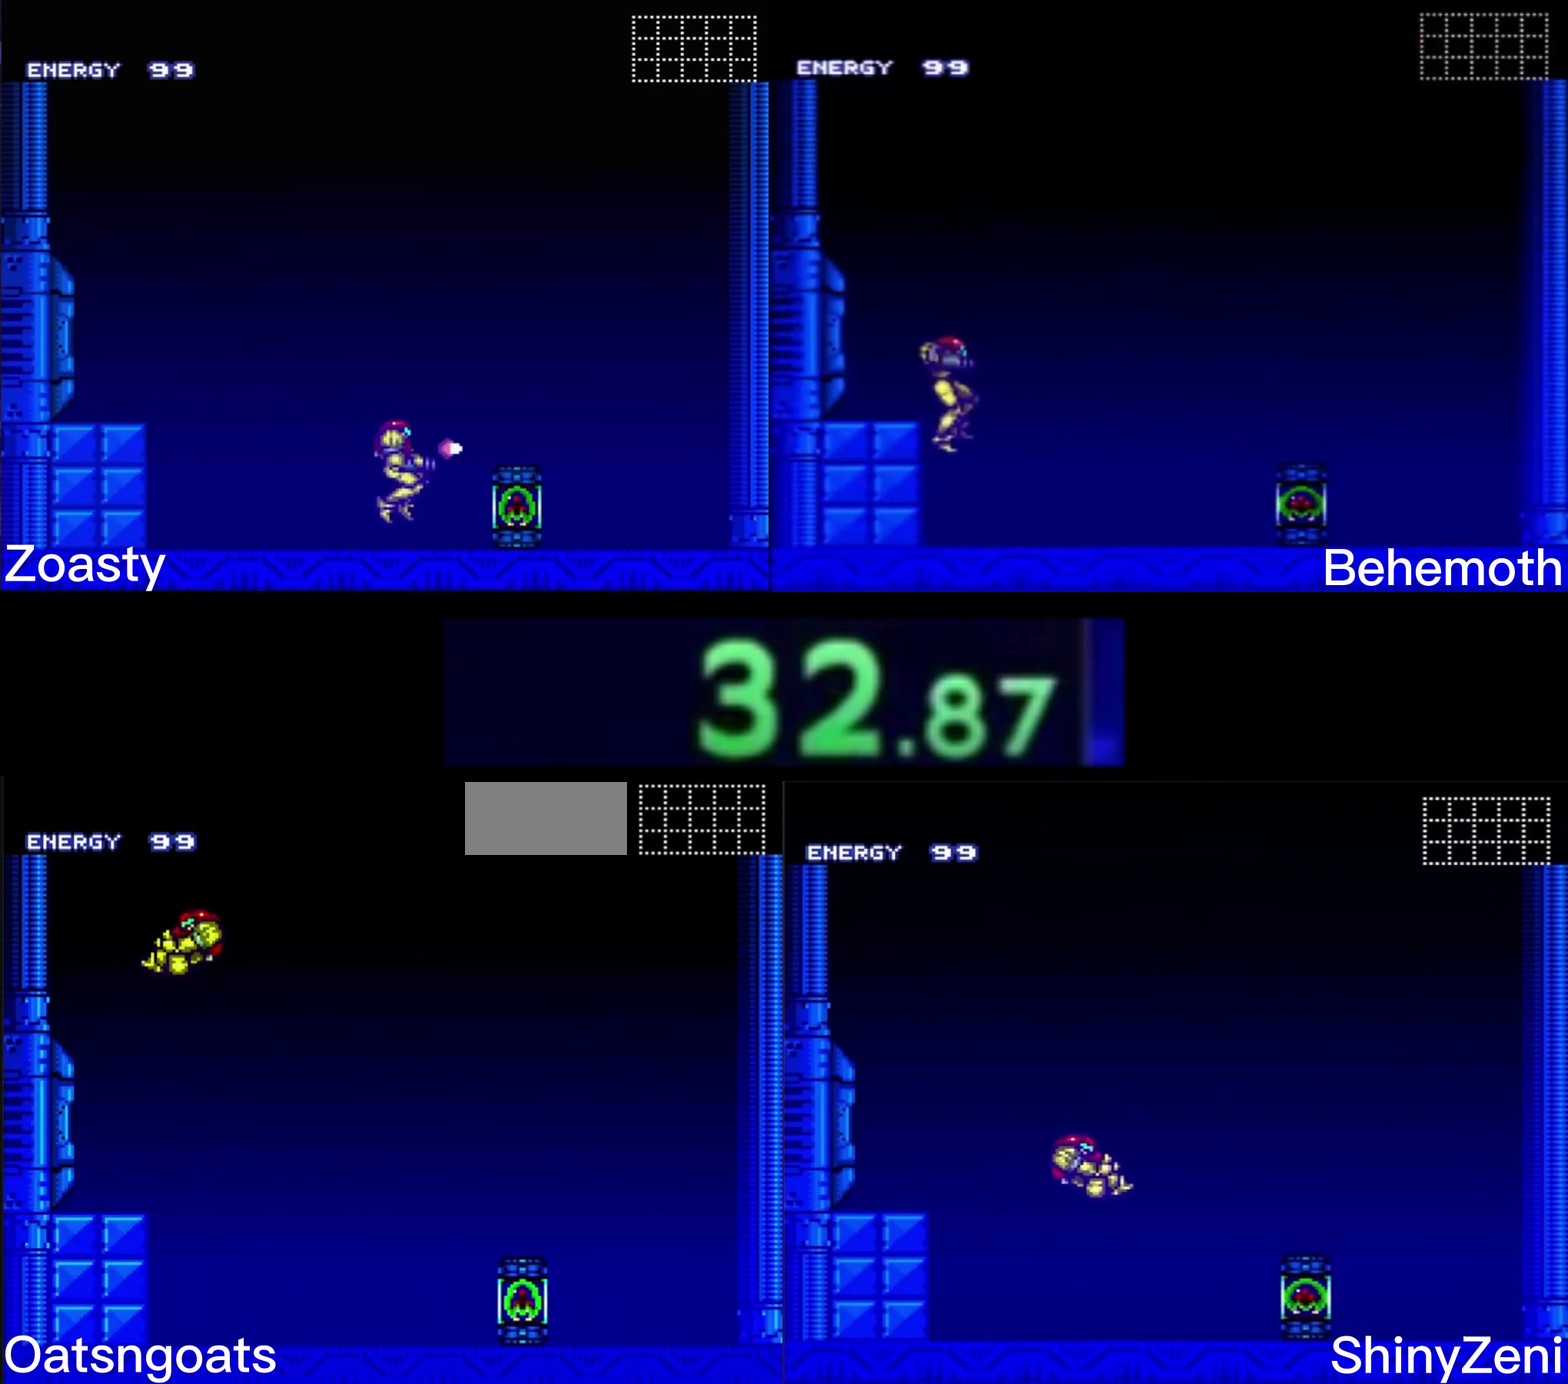
{"buttons": ["A"], "events": []}
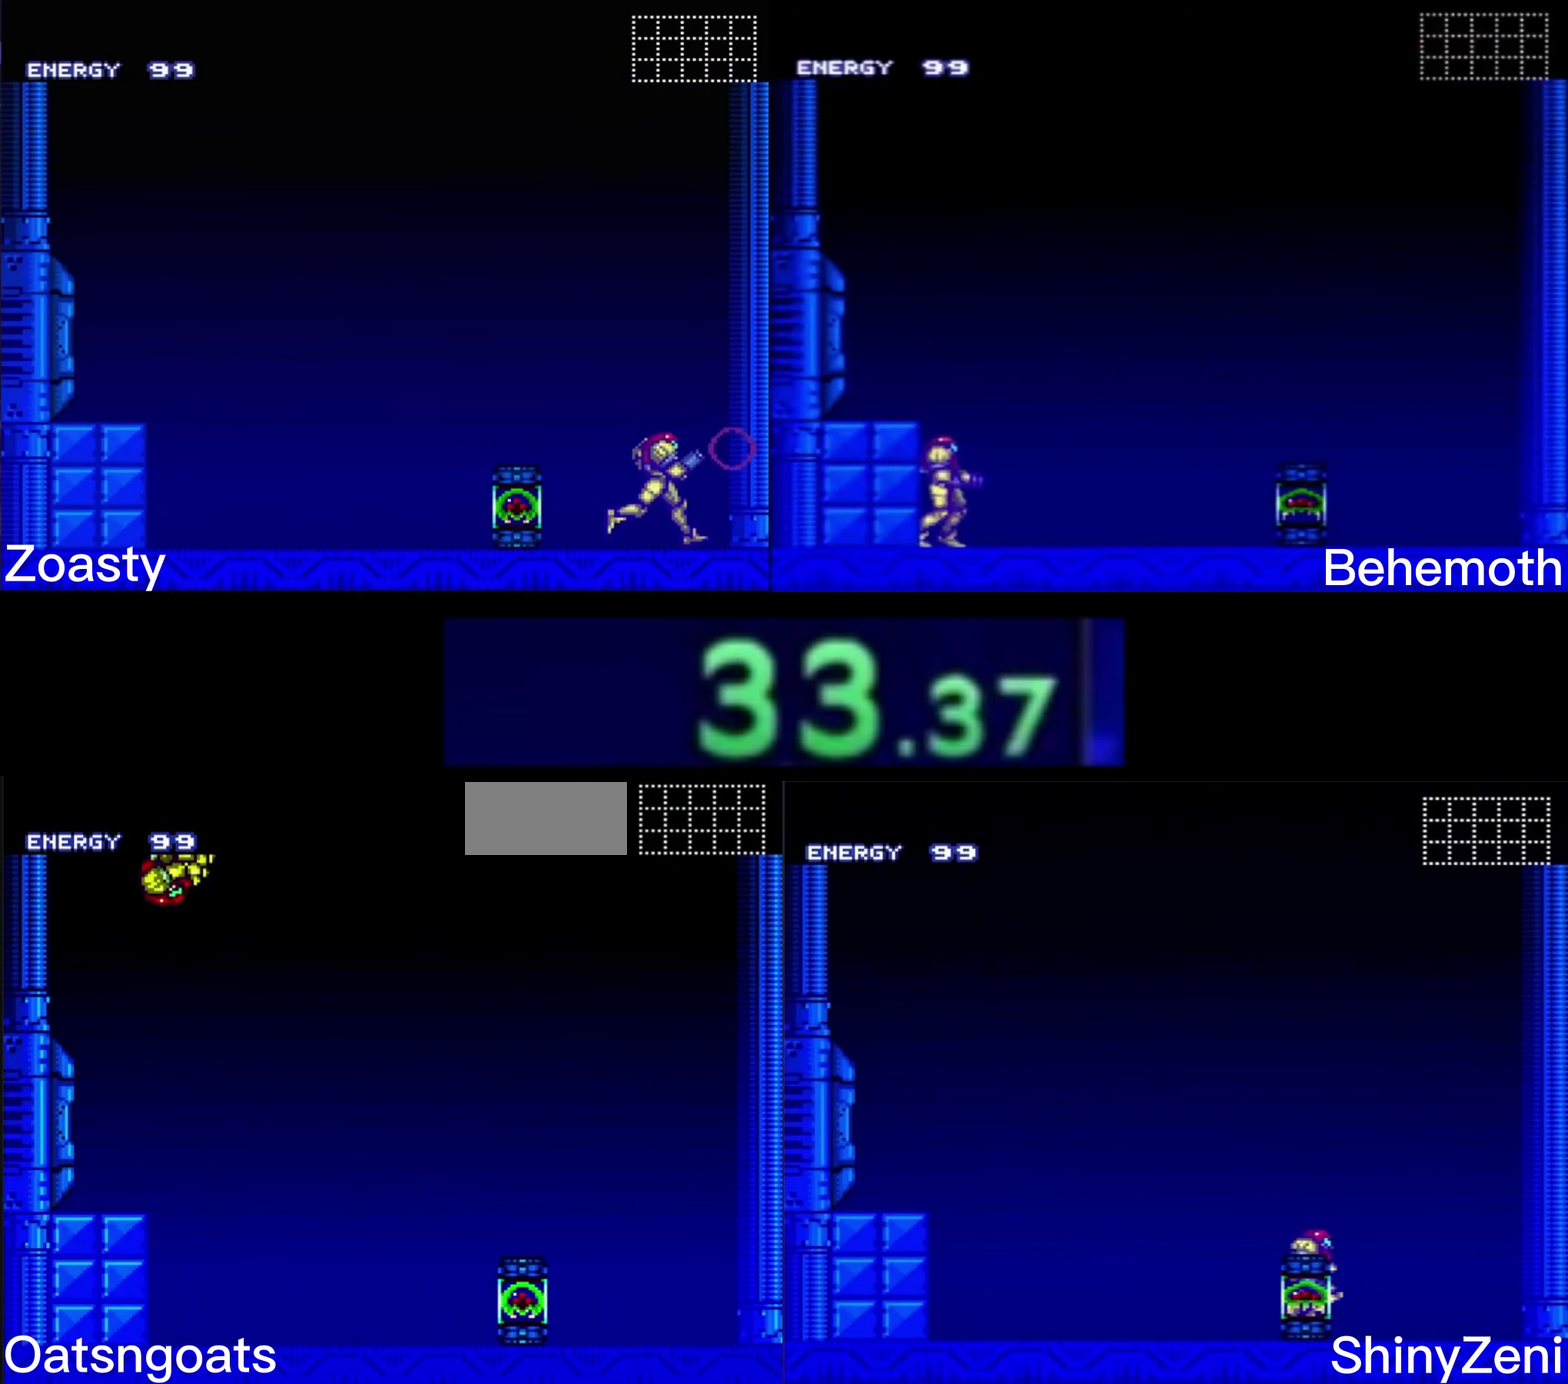
{"buttons": [], "events": [[433, "A", "up"]]}
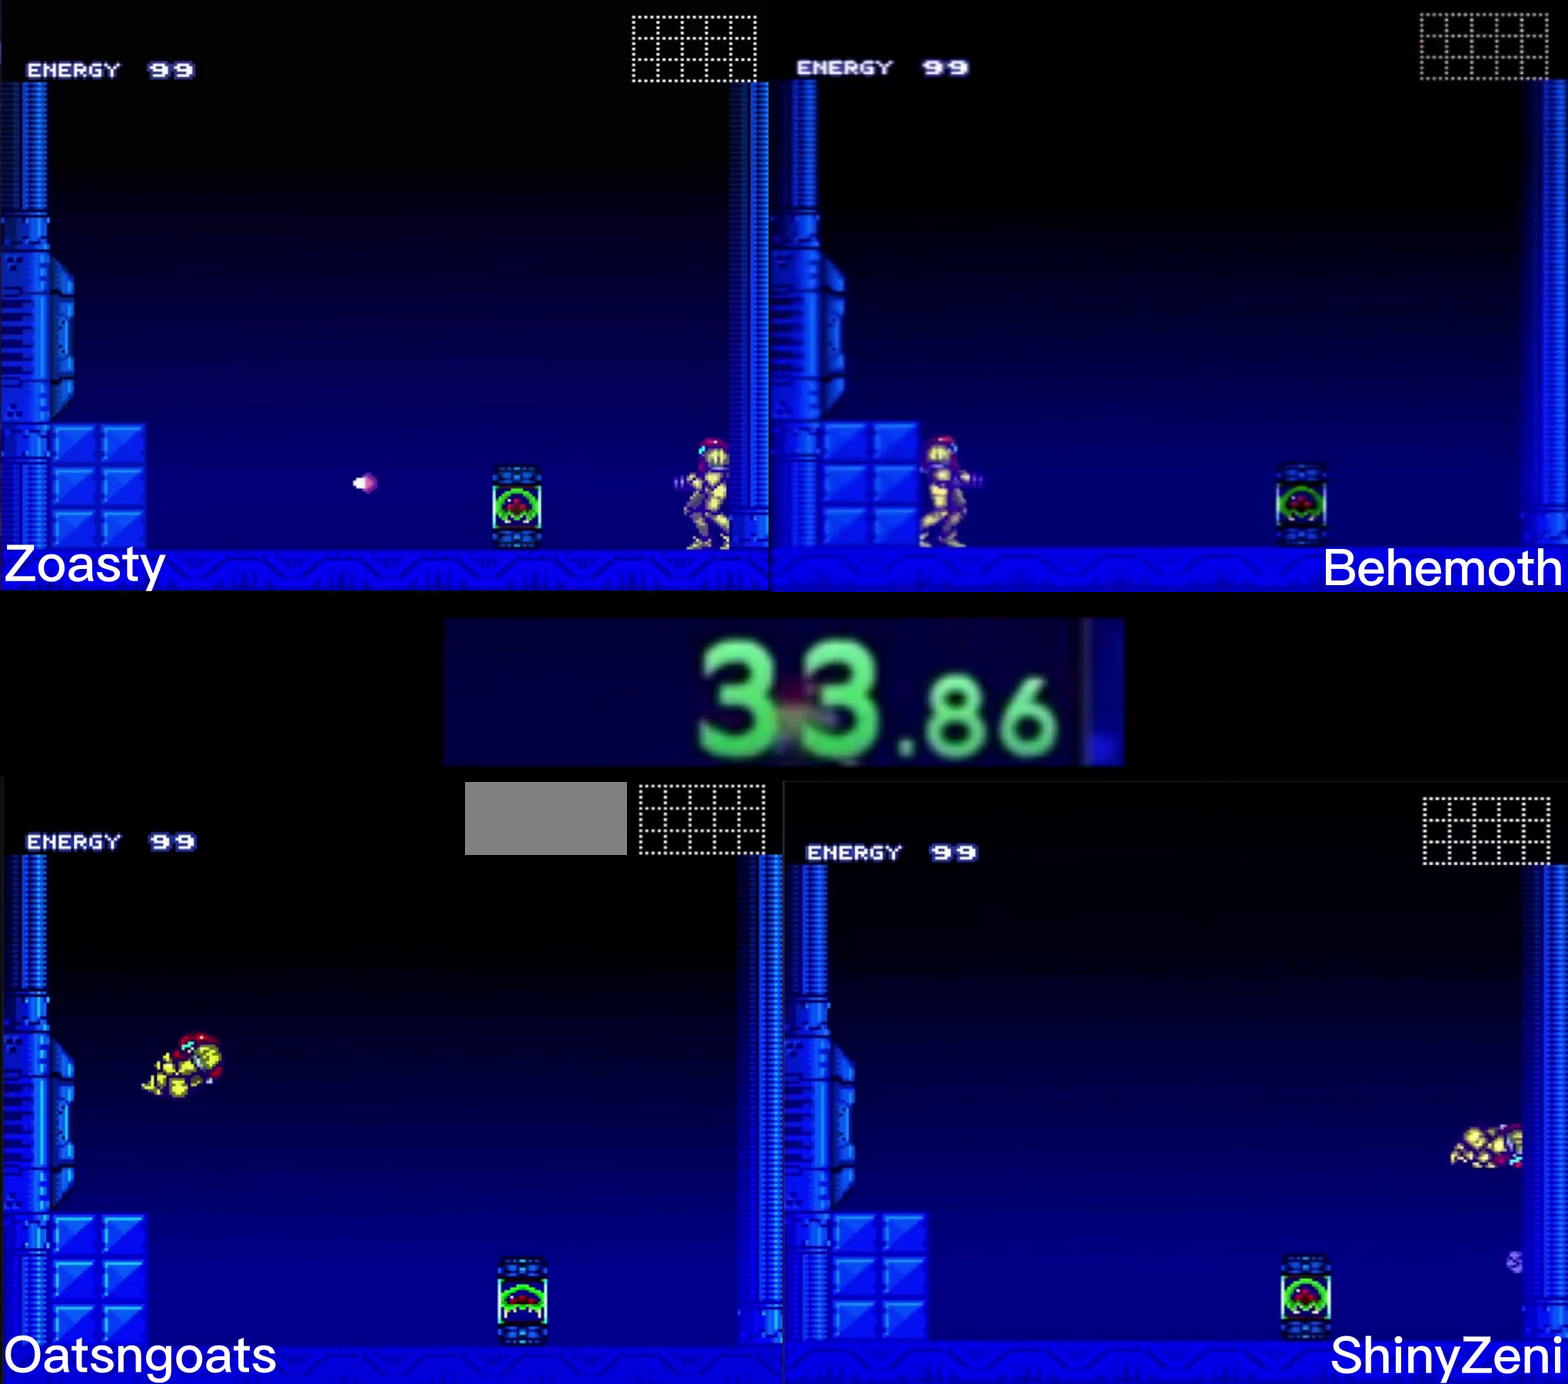
{"buttons": ["A"], "events": [[183, "DPAD_RIGHT", "down"], [217, "A", "down"], [450, "DPAD_RIGHT", "up"]]}
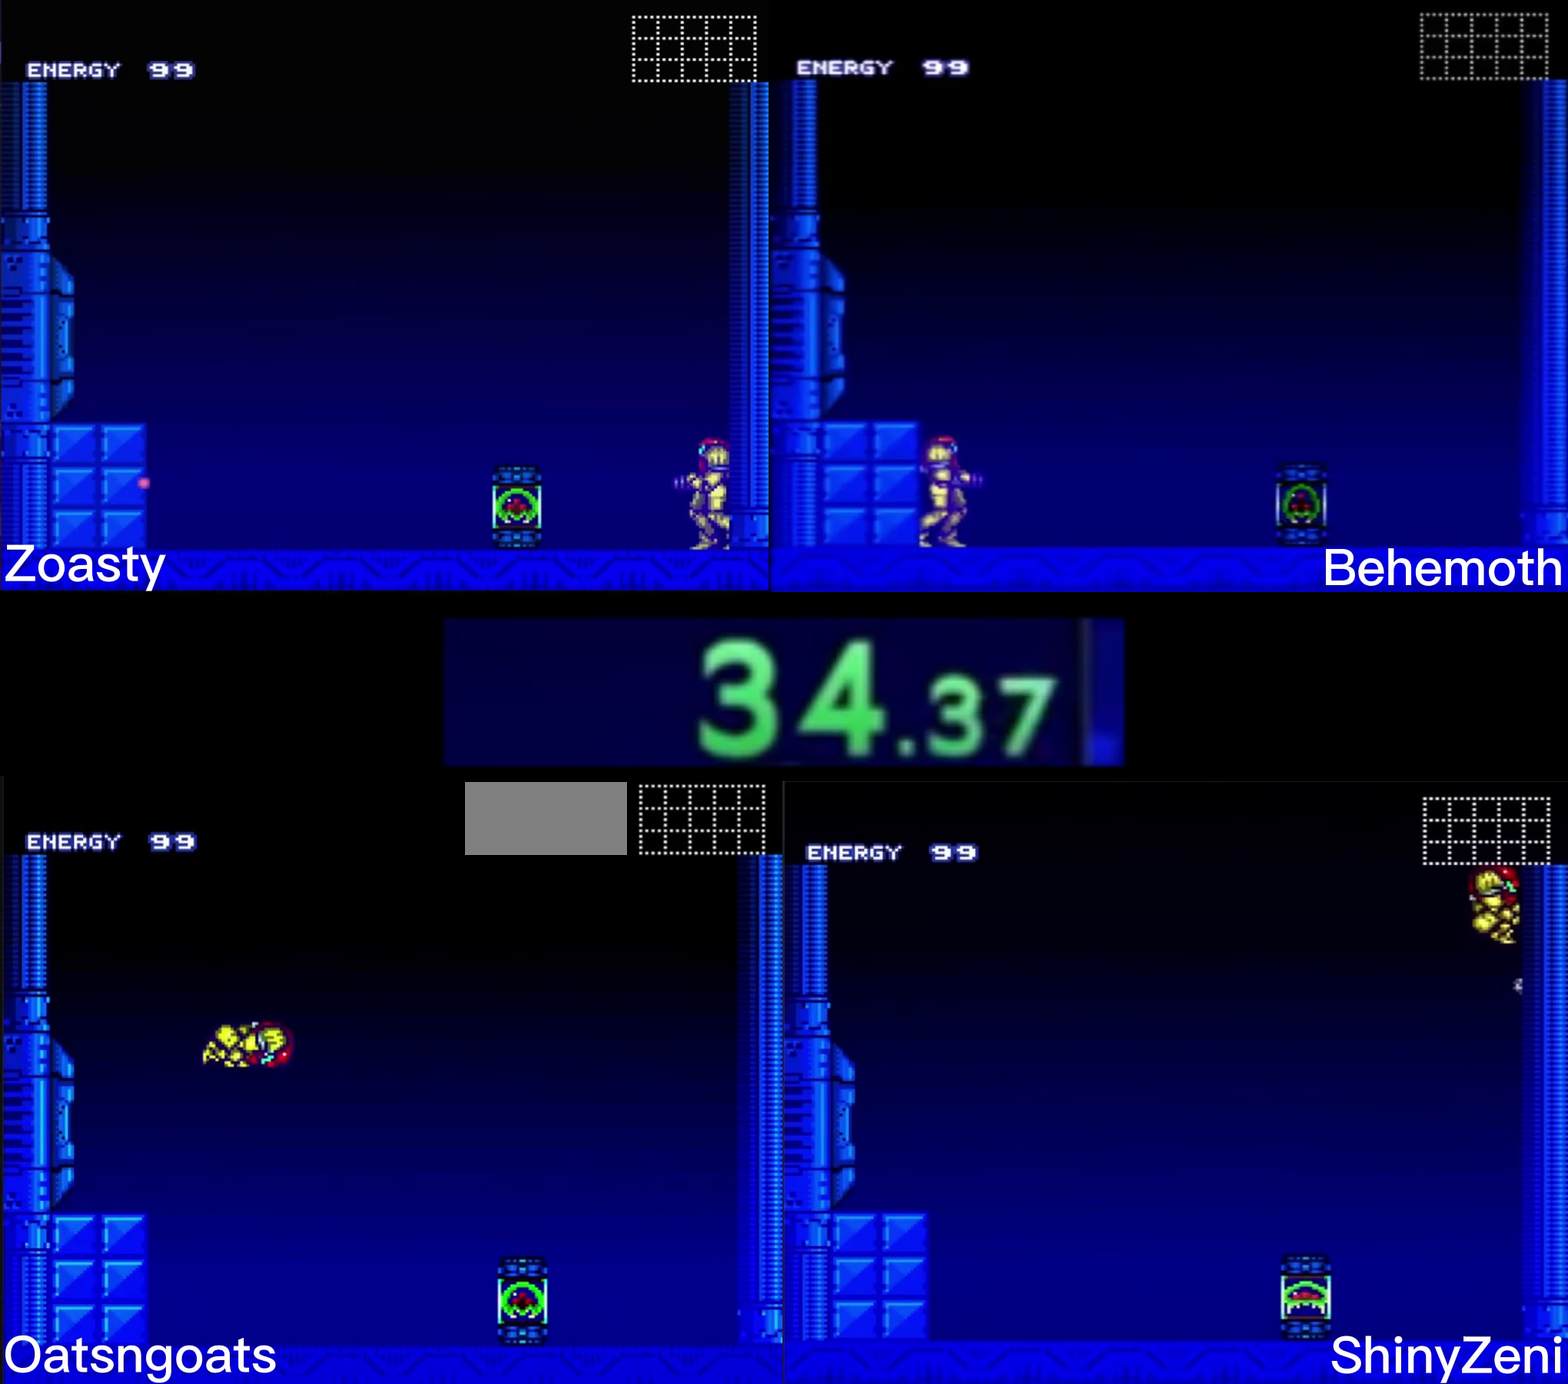
{"buttons": ["A"], "events": []}
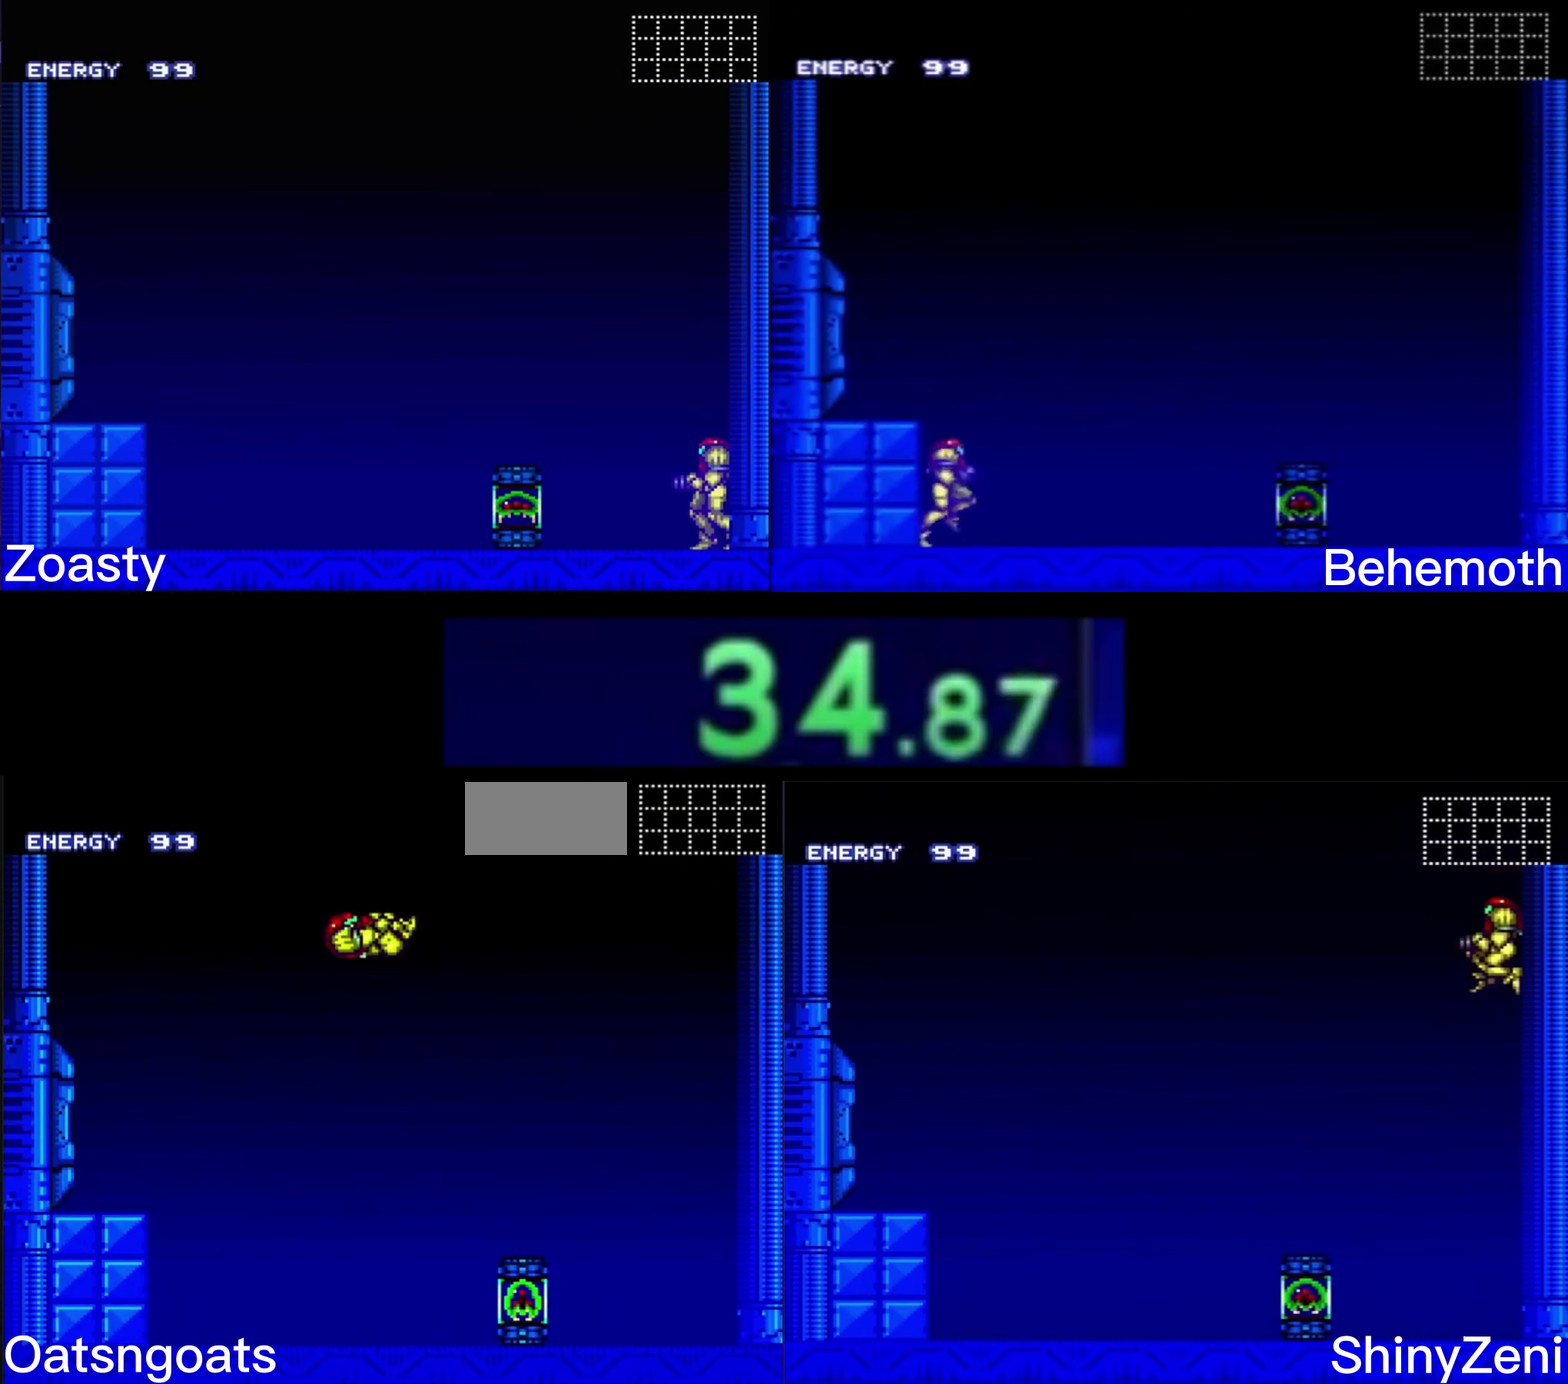
{"buttons": ["A"], "events": []}
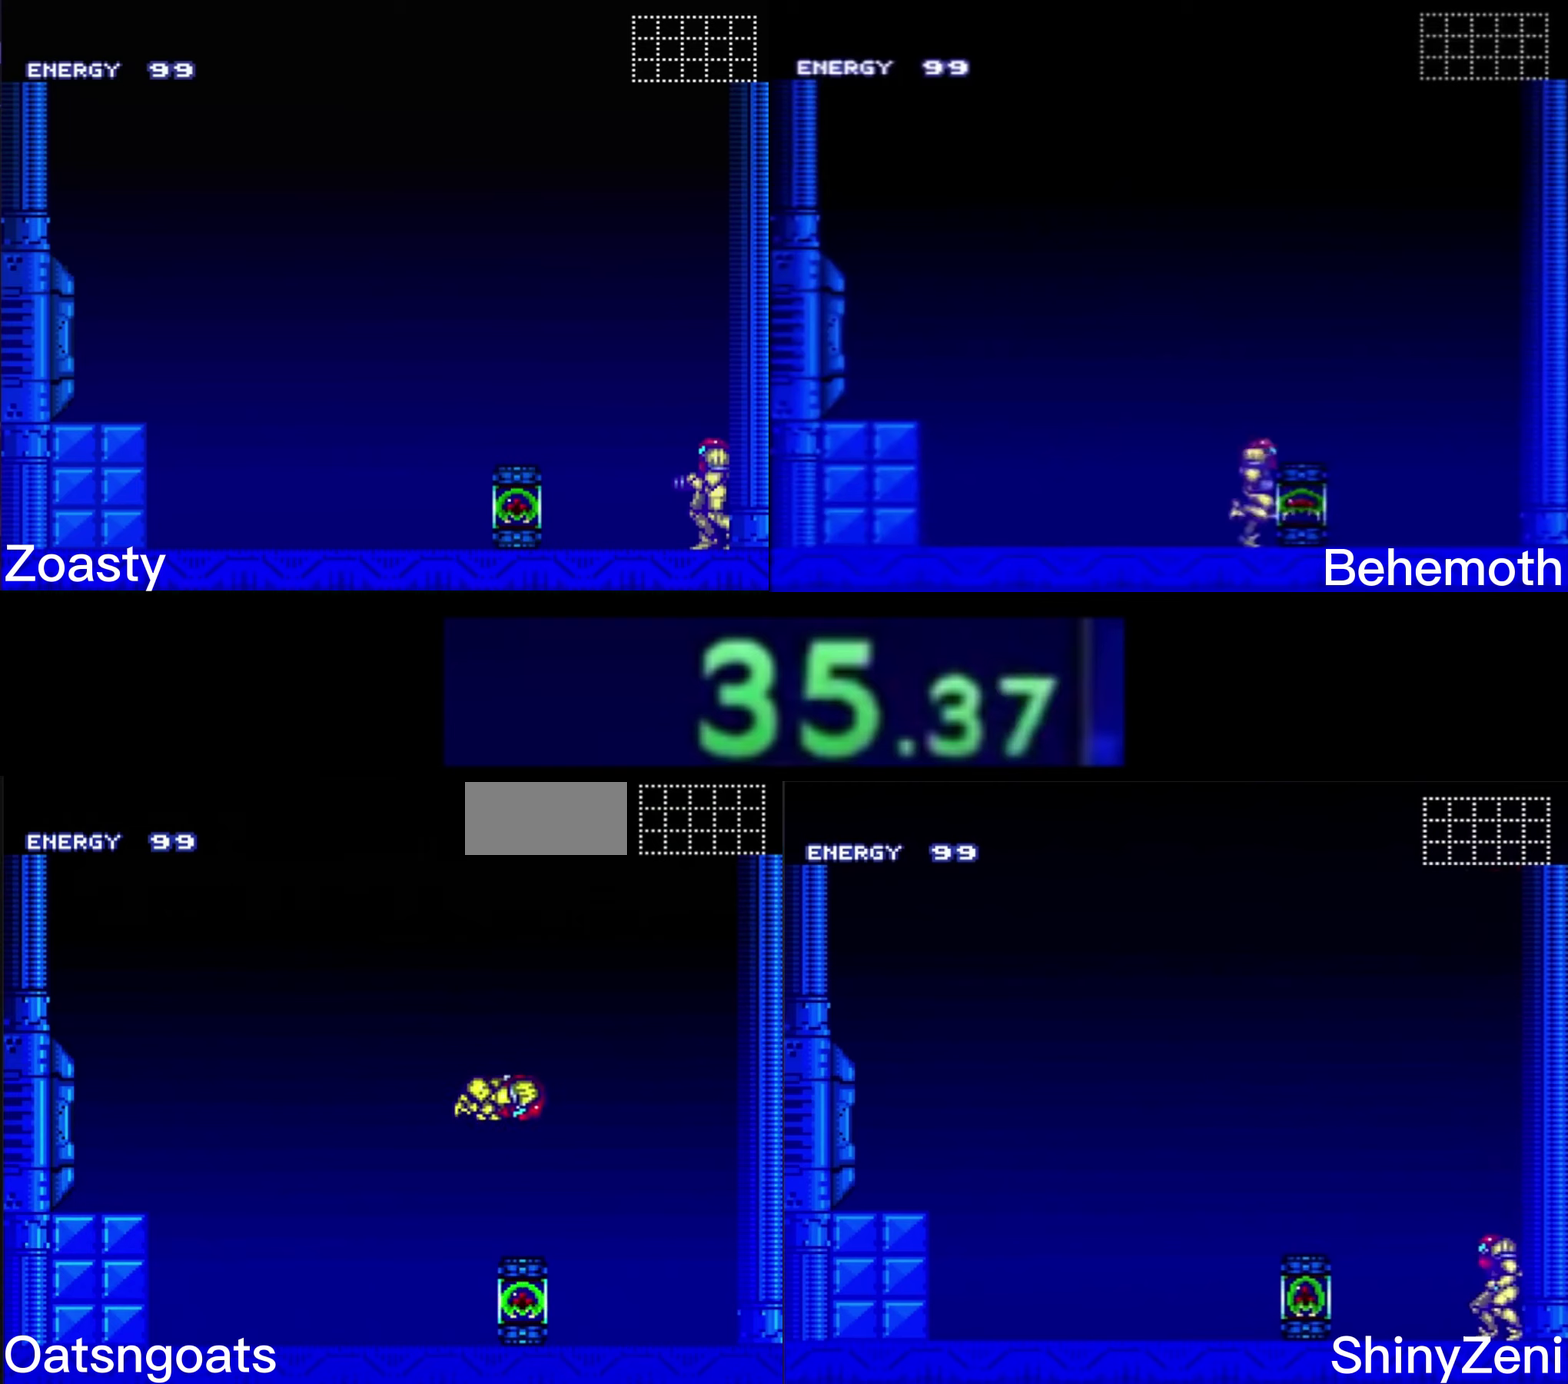
{"buttons": ["B", "DPAD_RIGHT"], "events": [[267, "DPAD_RIGHT", "down"], [284, "A", "up"], [384, "B", "down"]]}
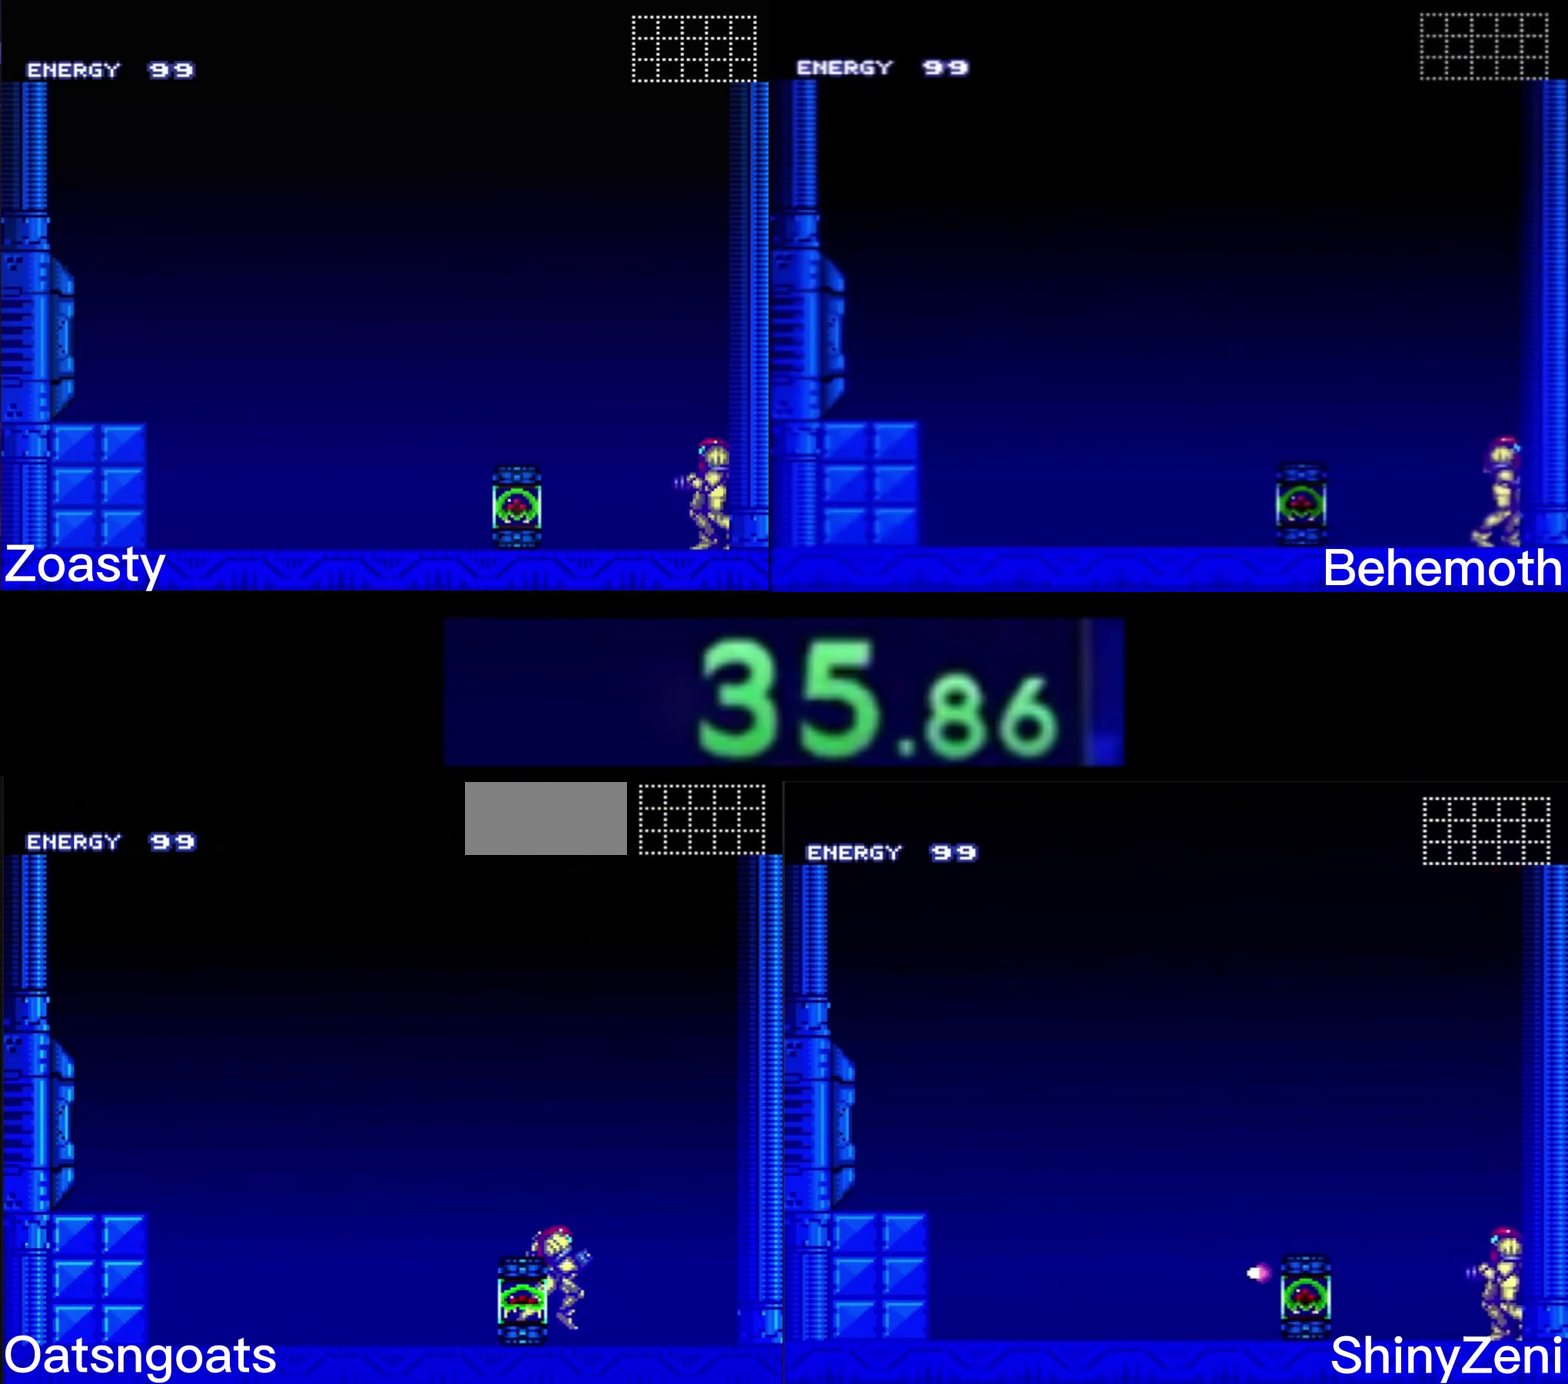
{"buttons": ["X"], "events": [[317, "DPAD_RIGHT", "up"], [334, "B", "up"], [350, "DPAD_LEFT", "down"], [417, "DPAD_LEFT", "up"], [434, "X", "down"]]}
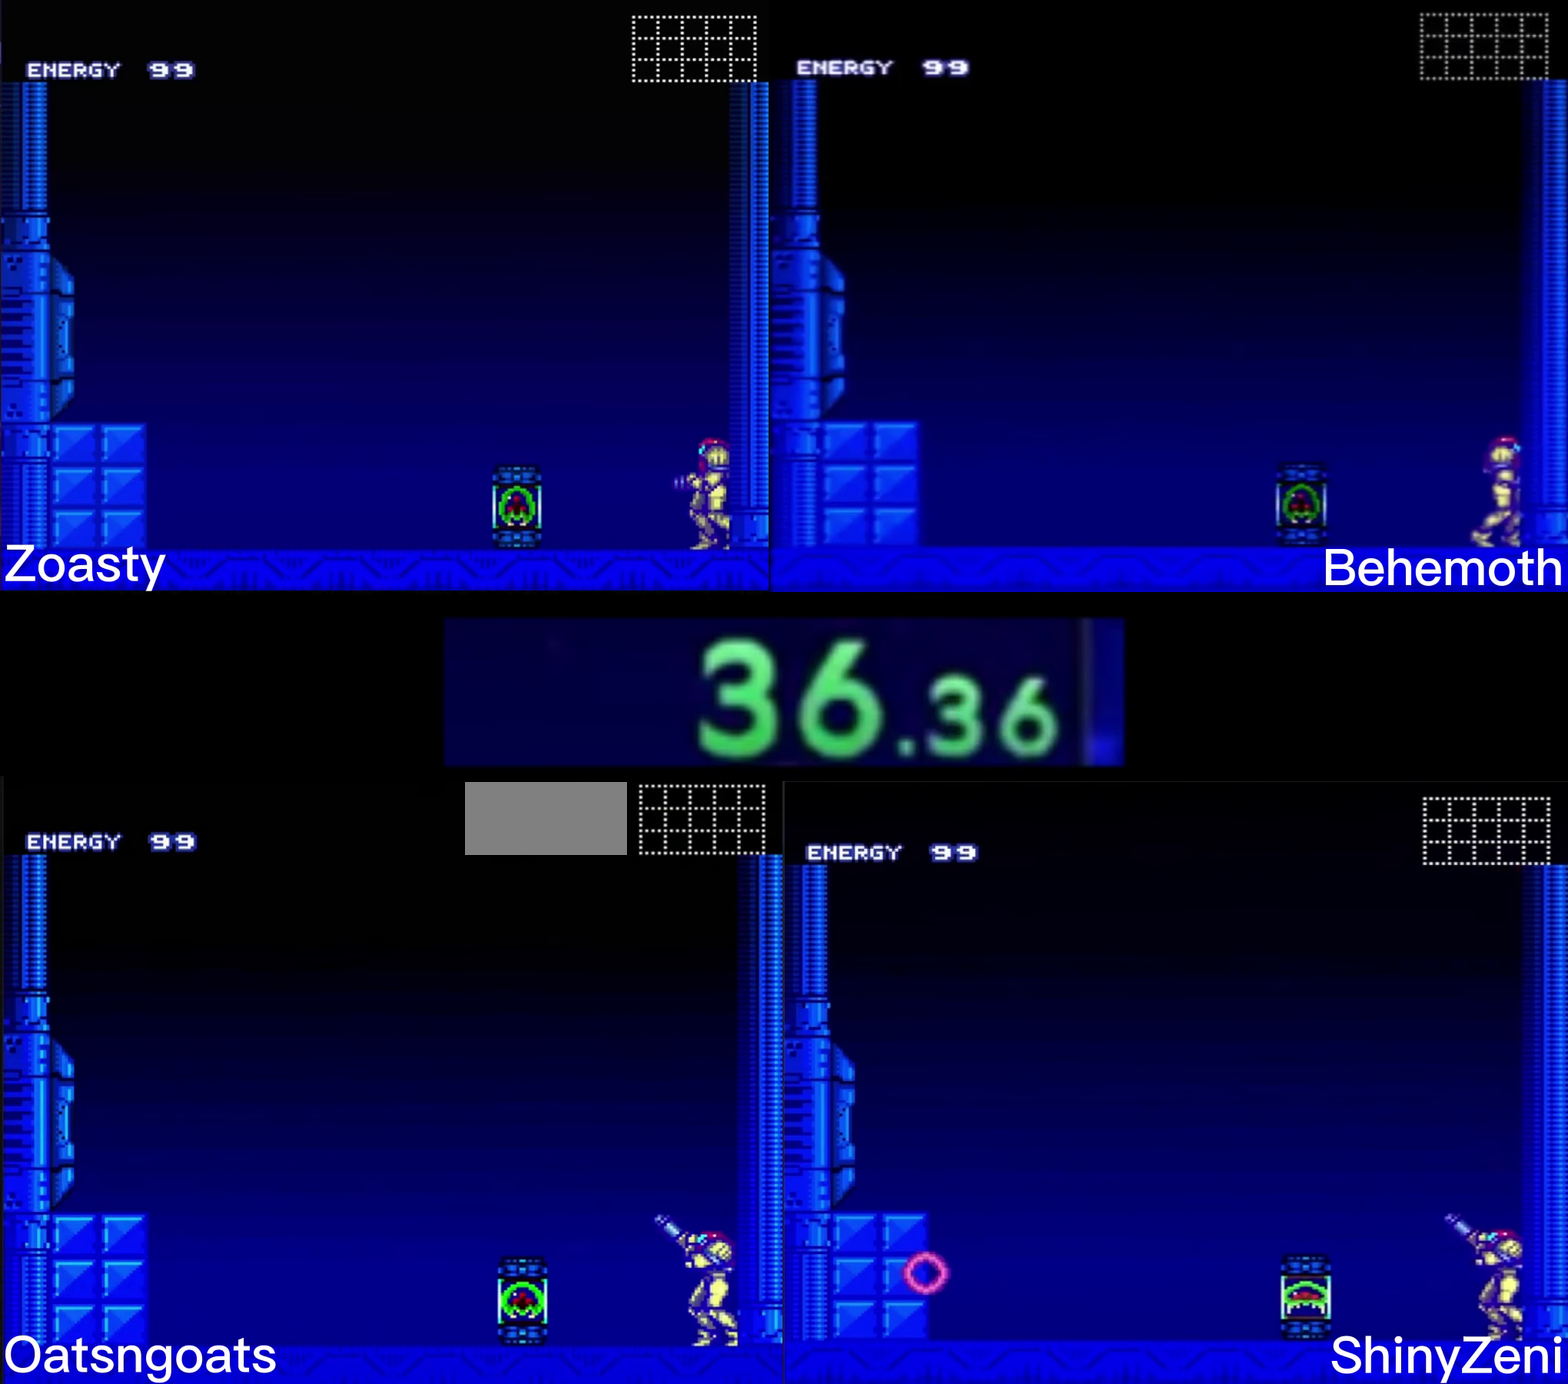
{"buttons": [], "events": [[17, "DPAD_RIGHT", "down"], [200, "DPAD_RIGHT", "up"], [350, "X", "up"]]}
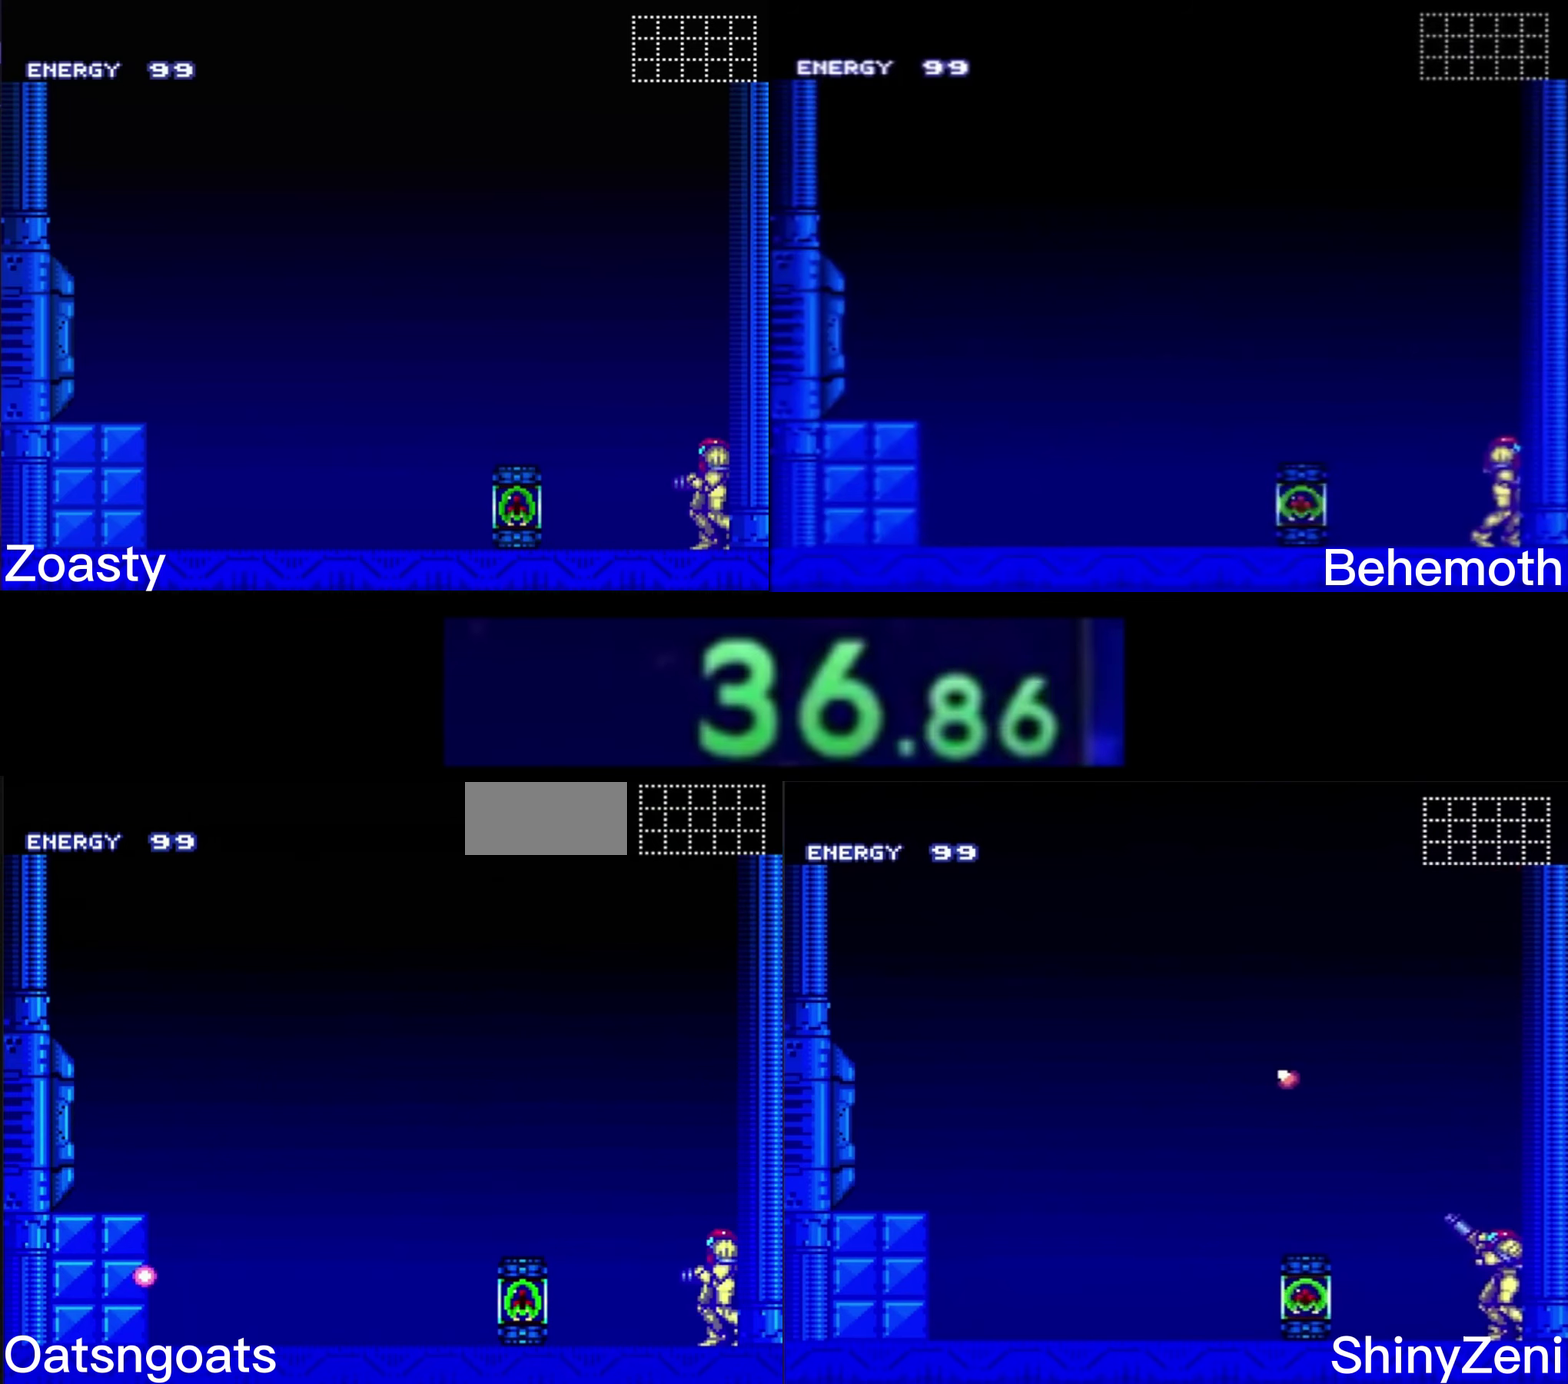
{"buttons": [], "events": []}
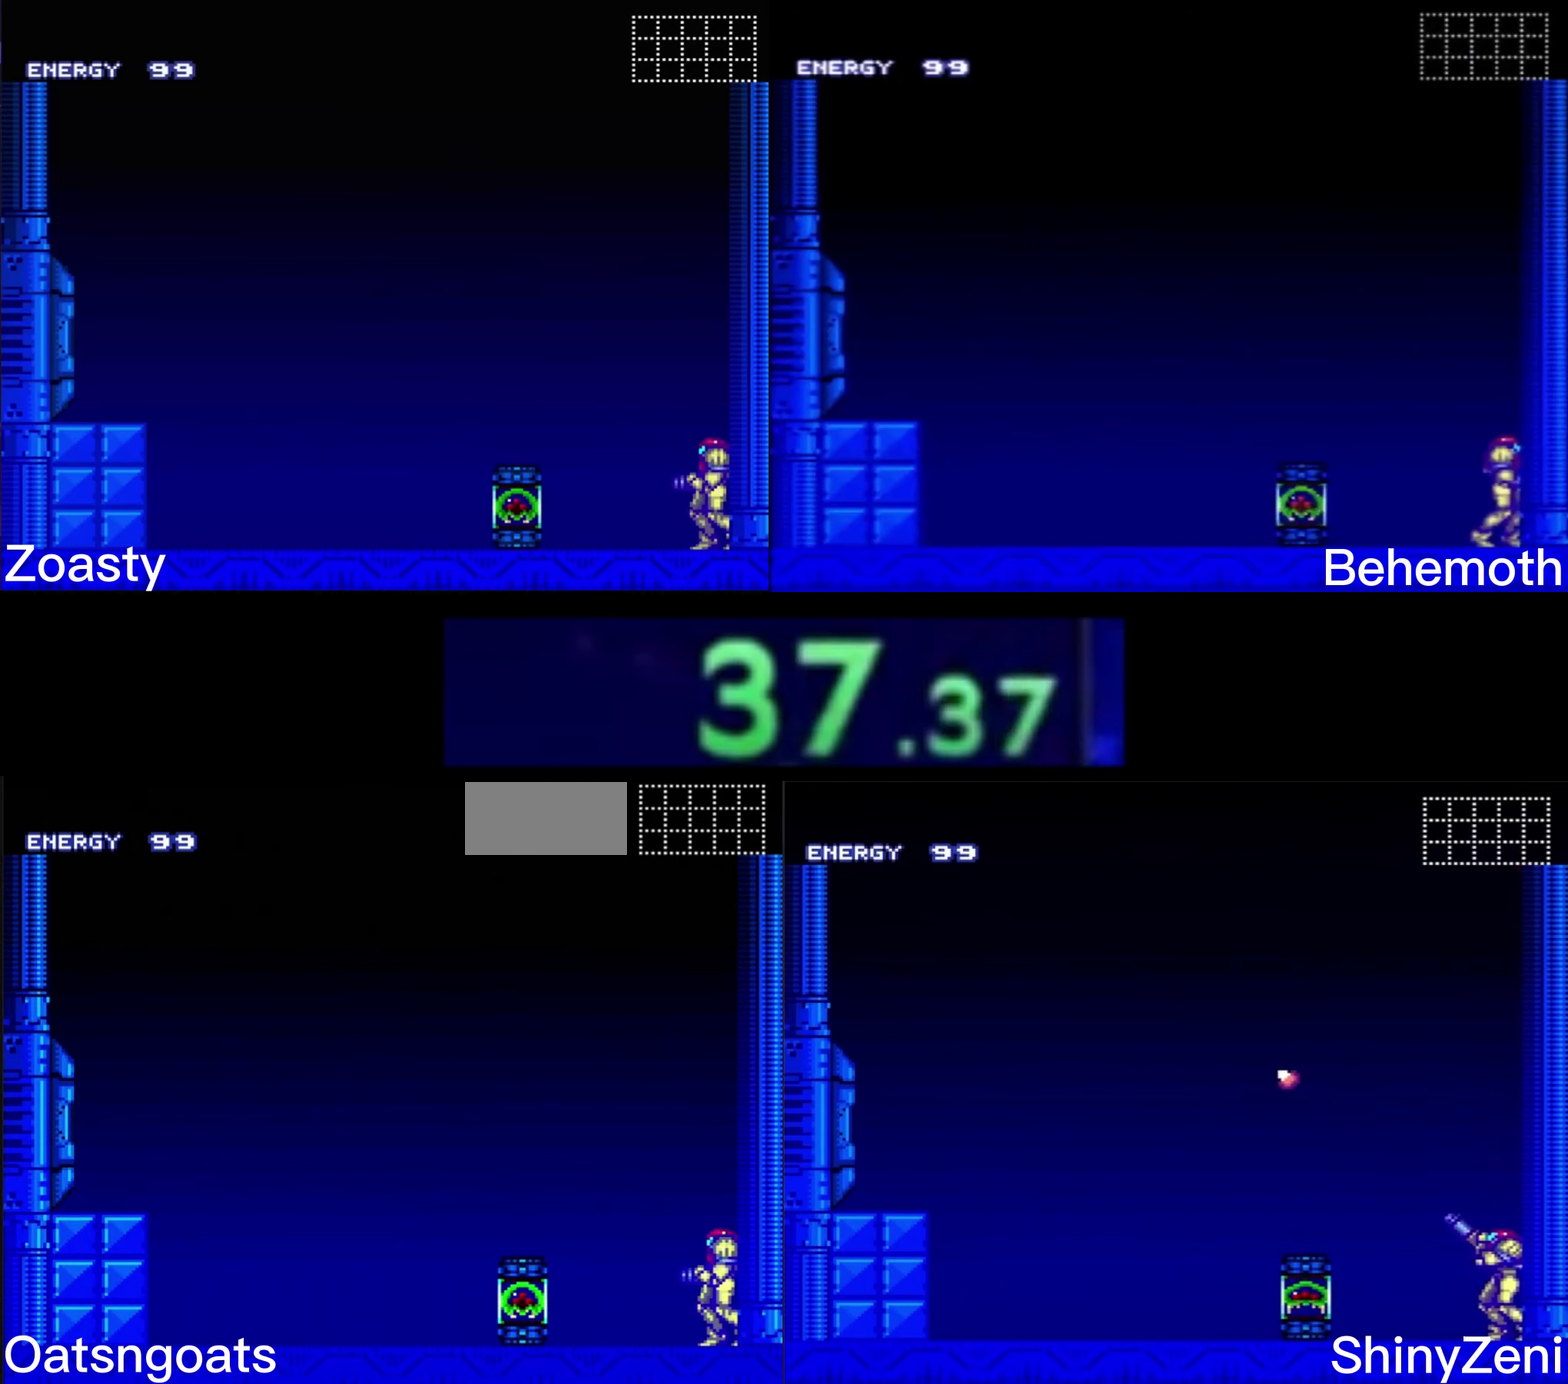
{"buttons": [], "events": []}
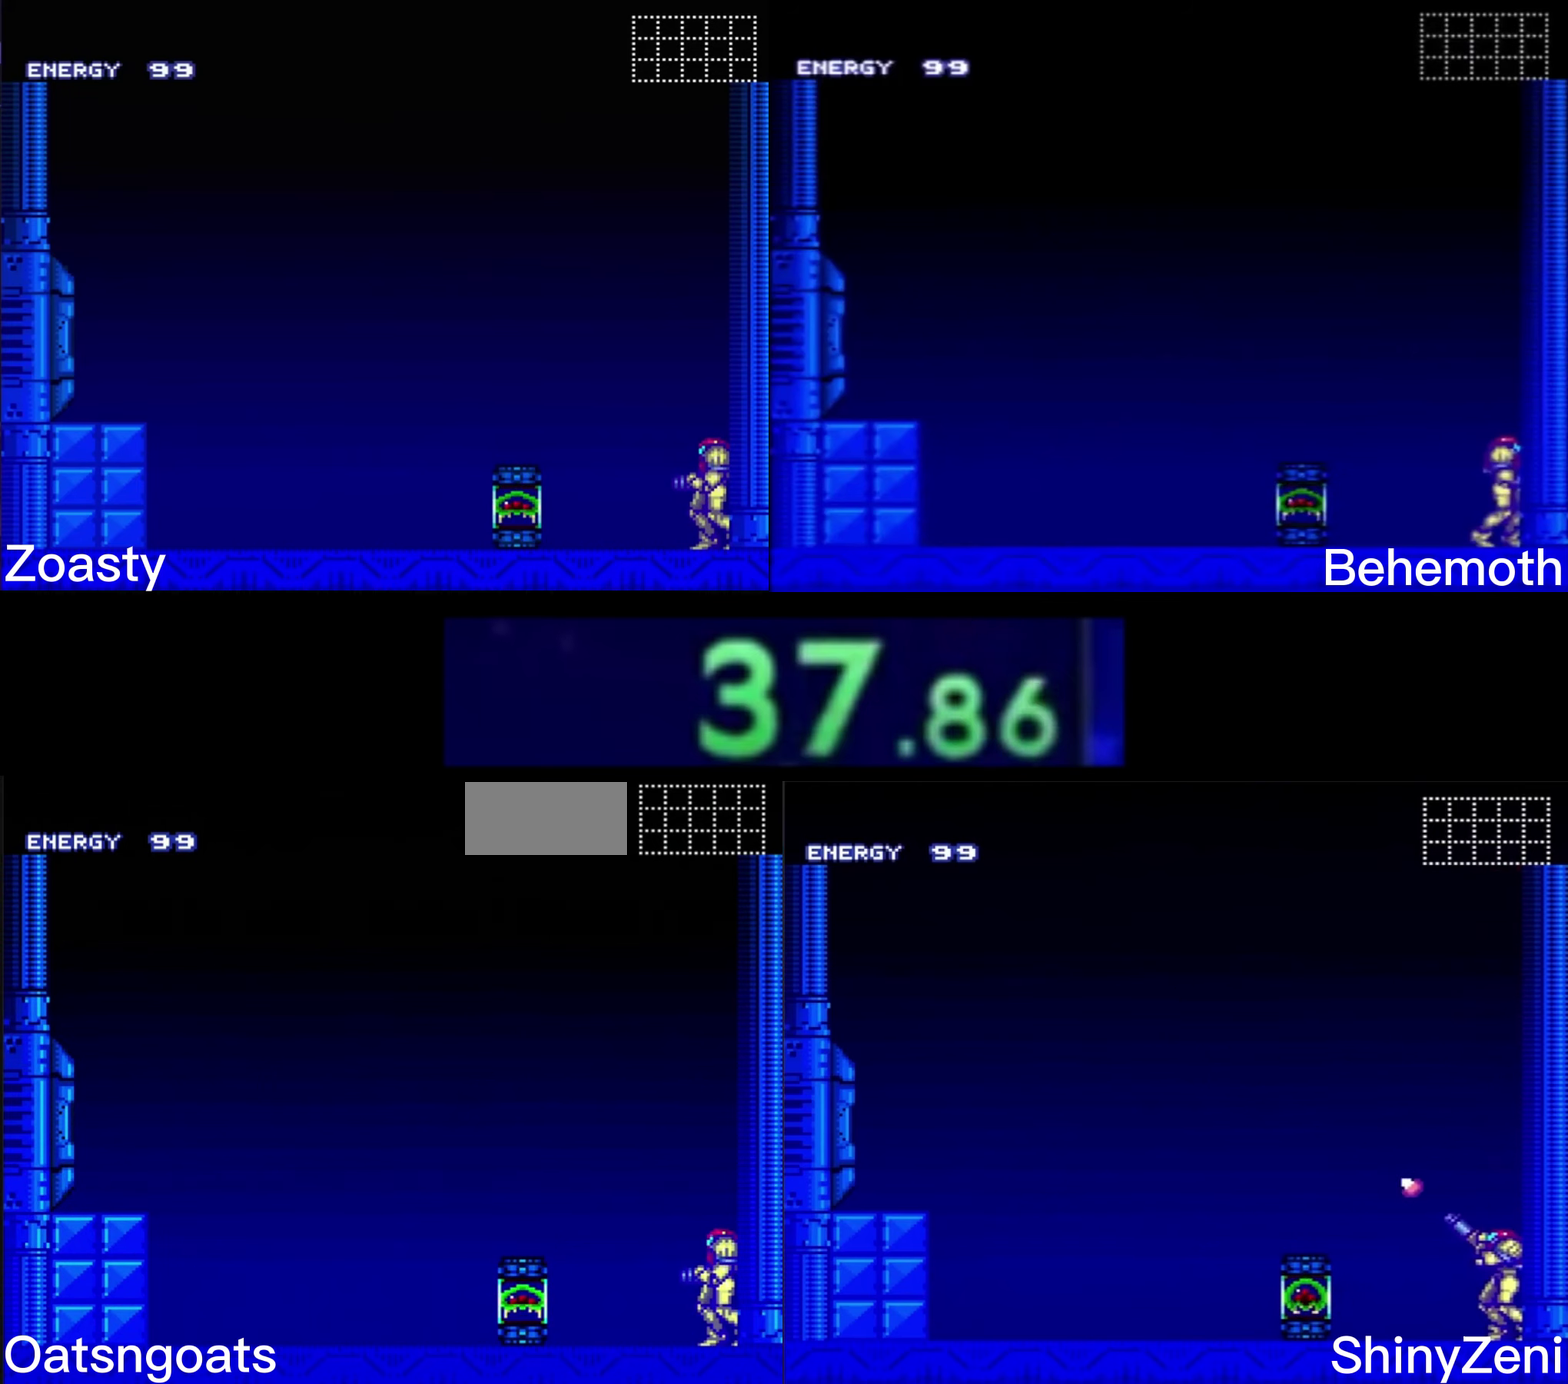
{"buttons": [], "events": []}
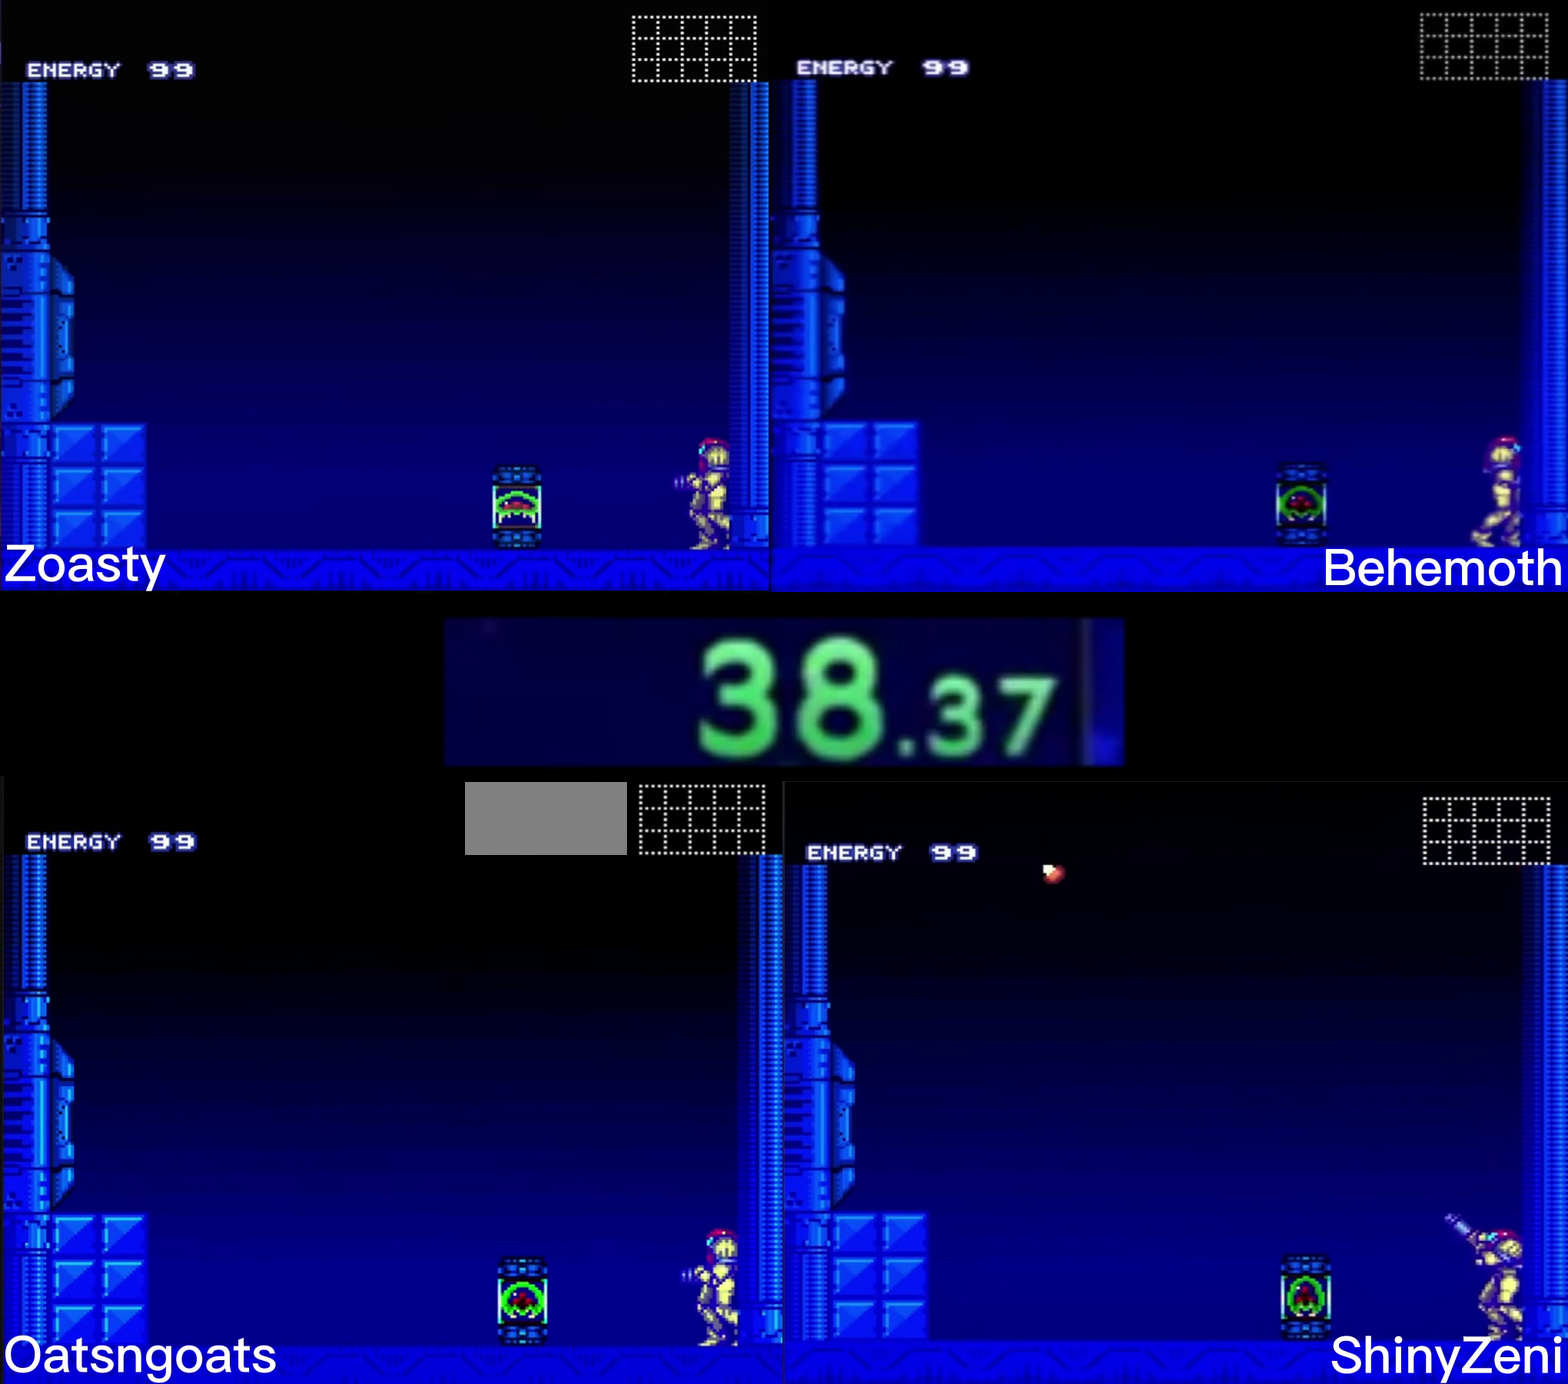
{"buttons": [], "events": []}
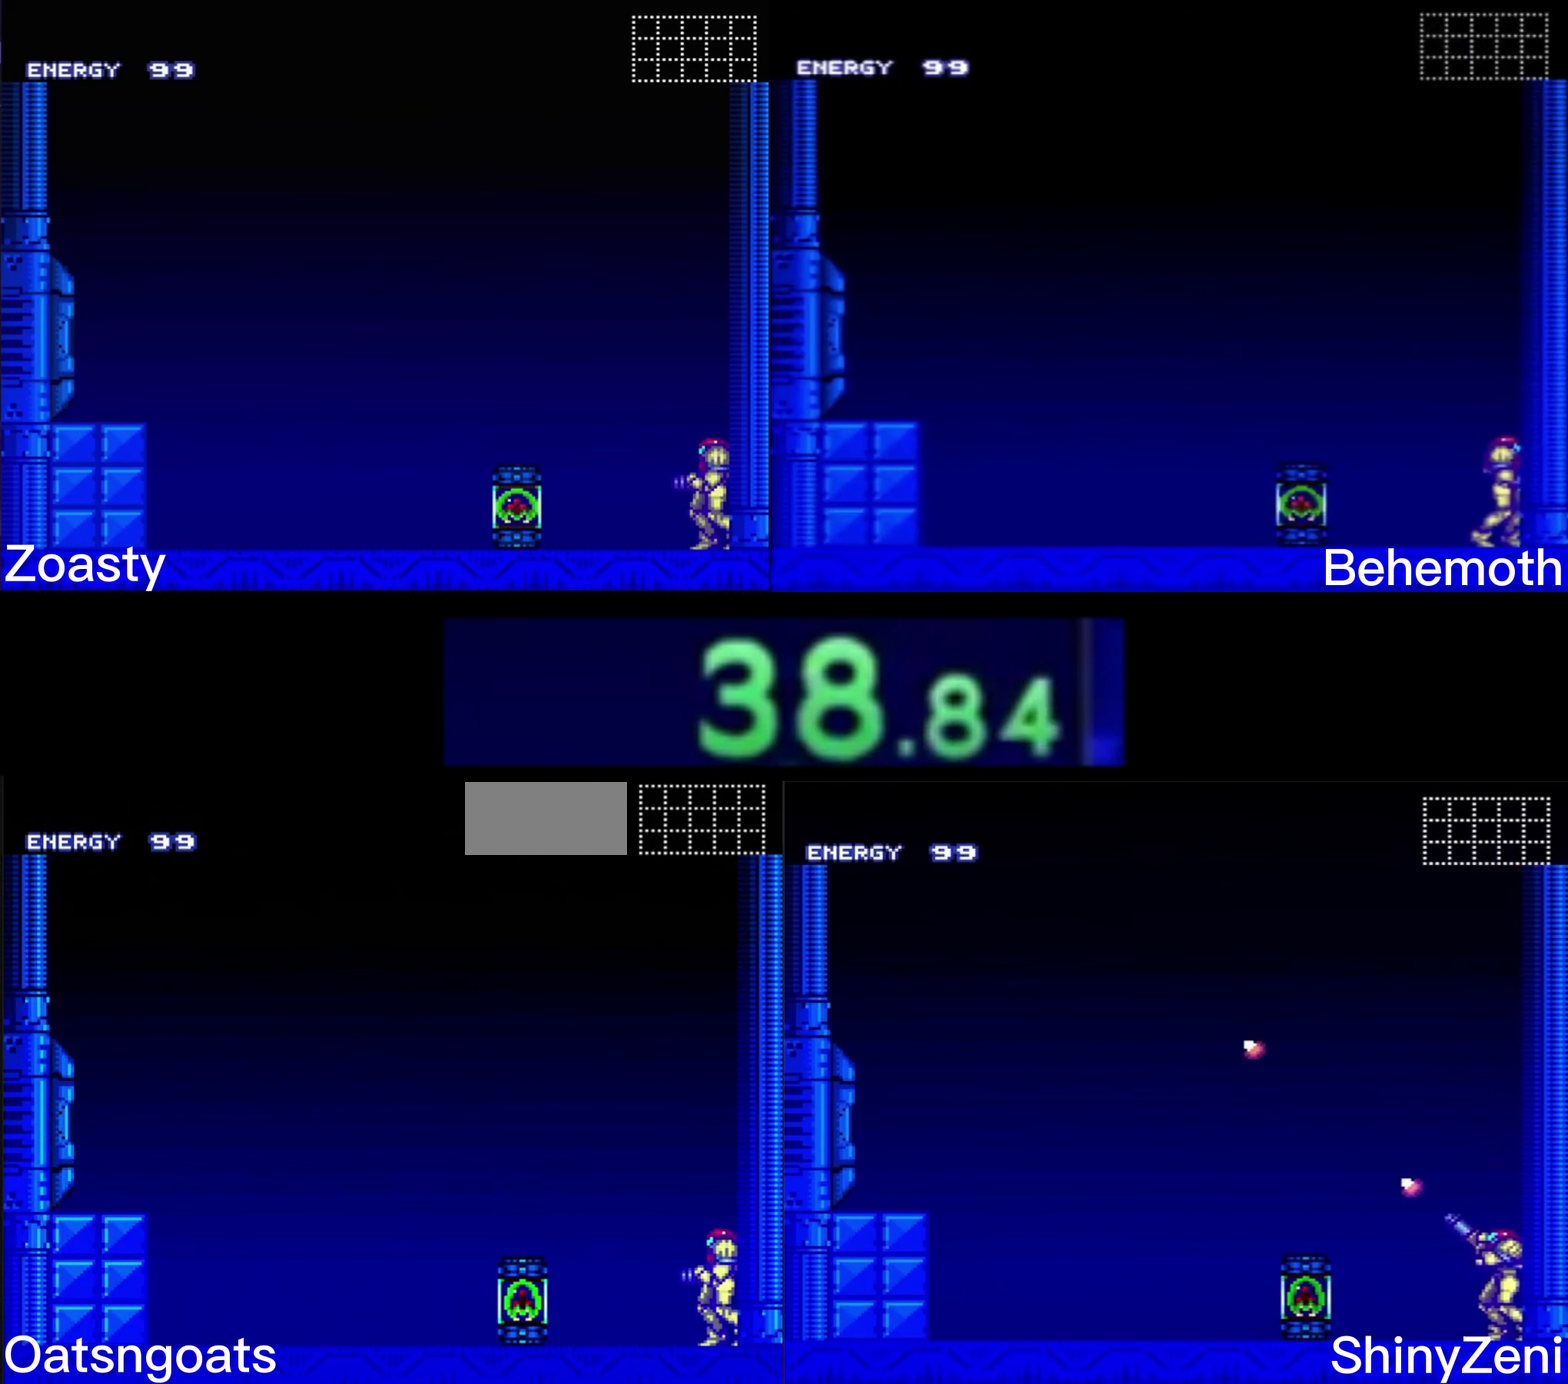
{"buttons": [], "events": []}
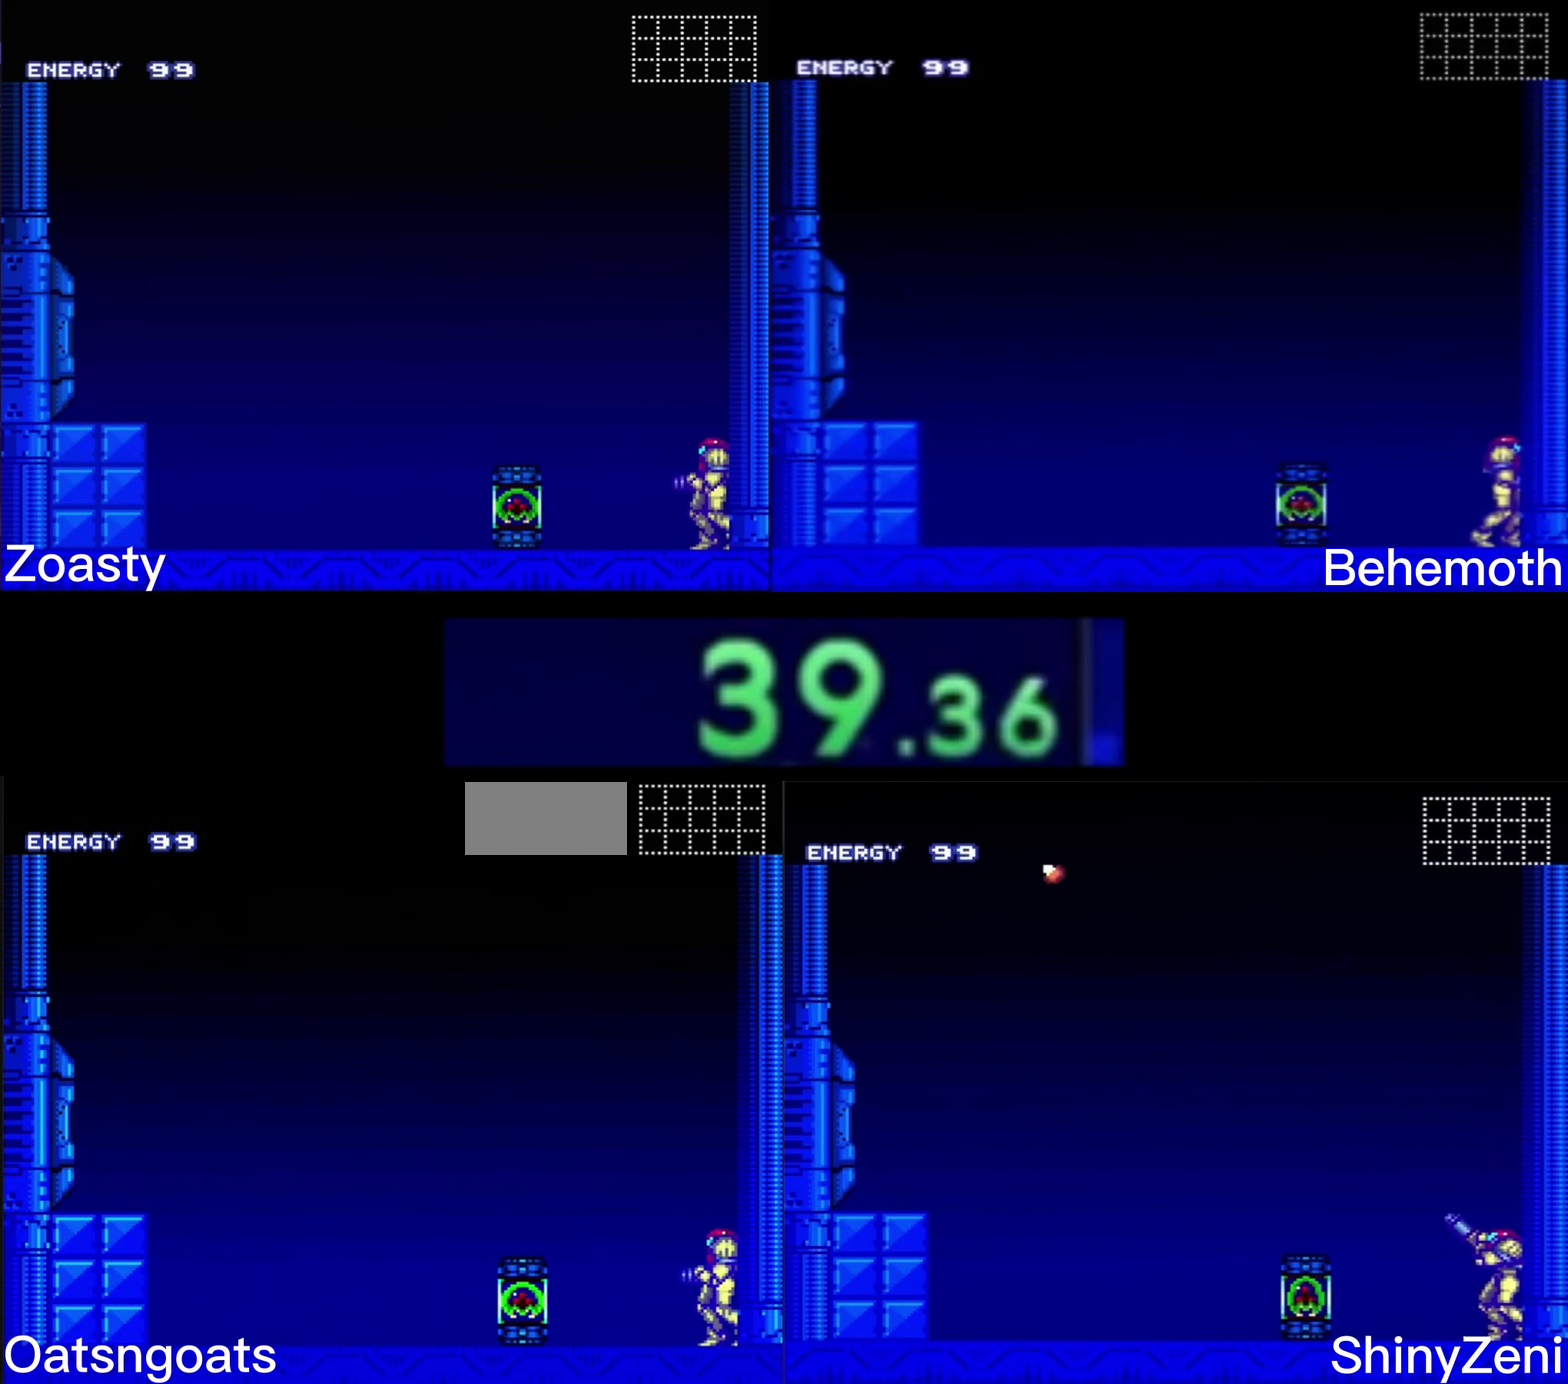
{"buttons": [], "events": []}
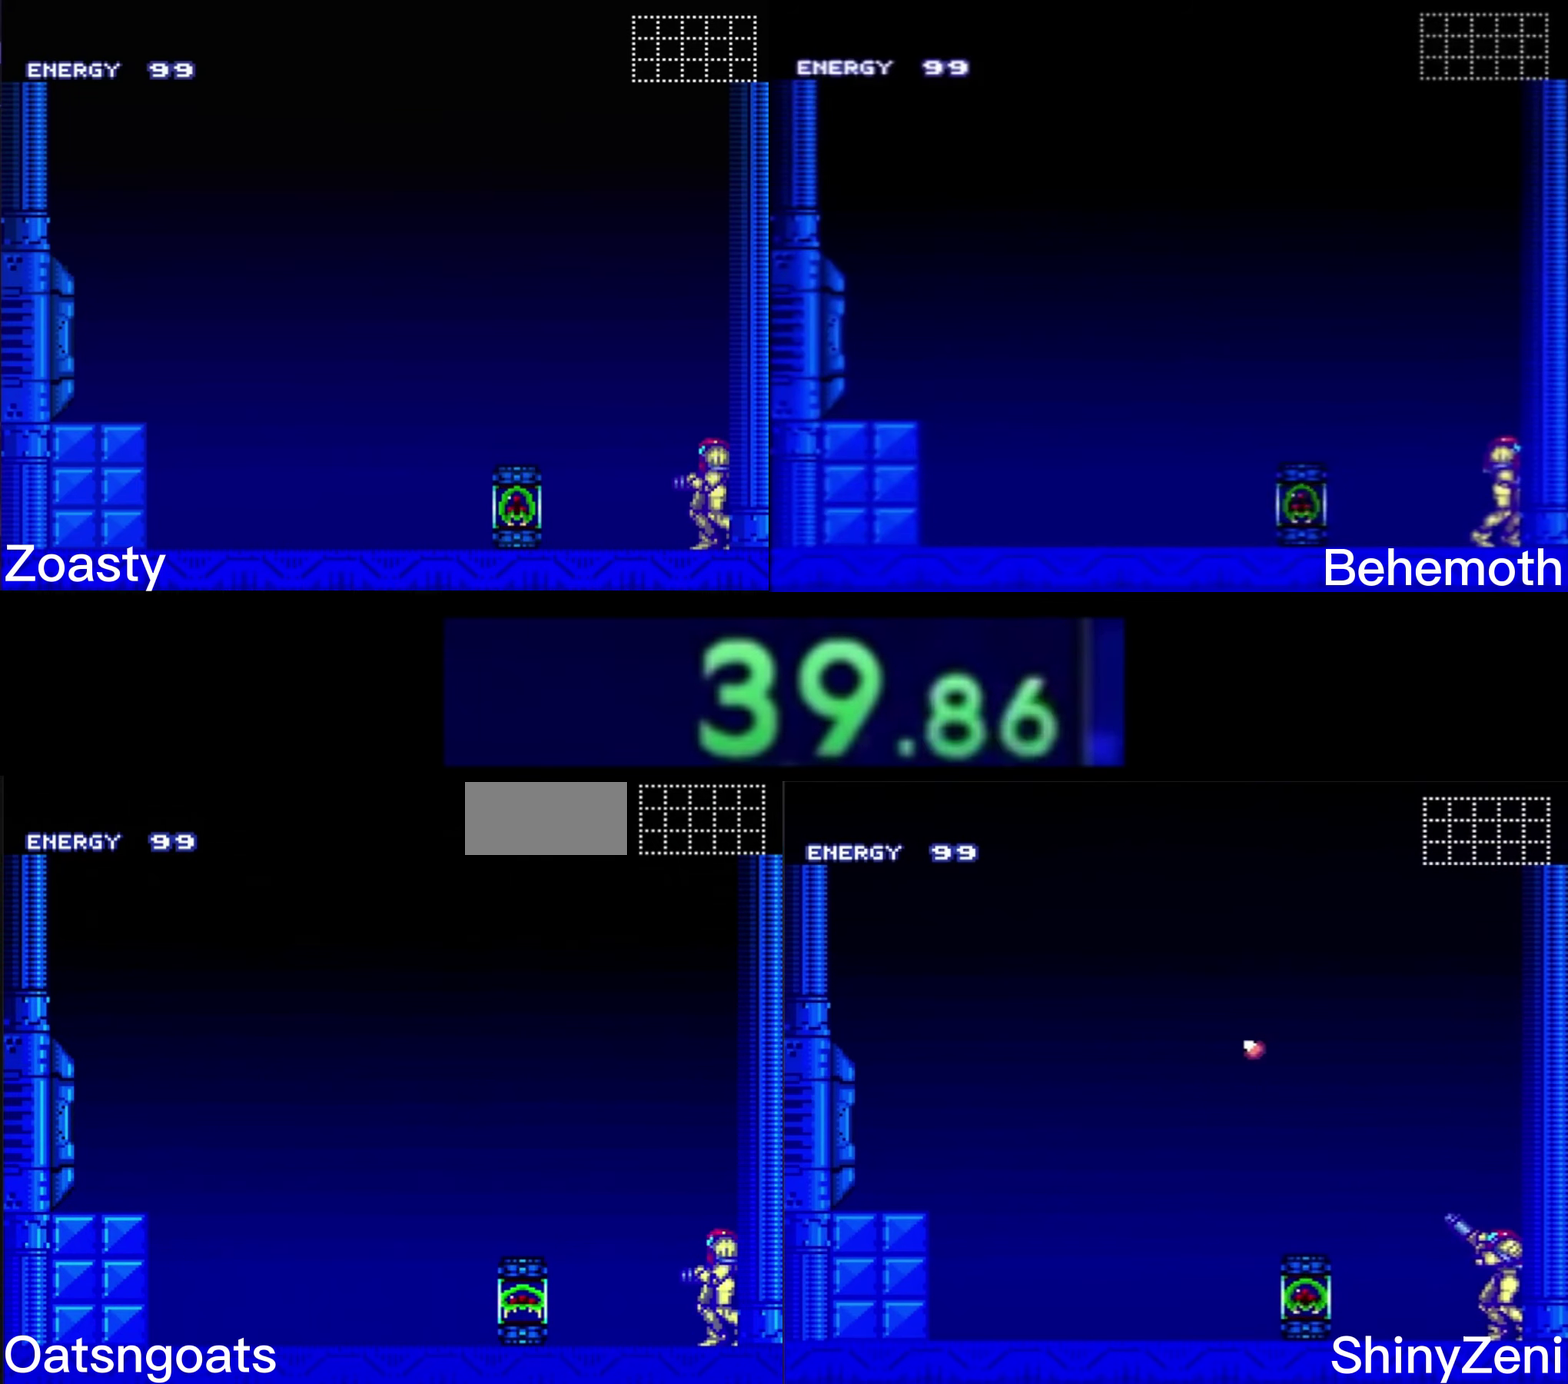
{"buttons": [], "events": []}
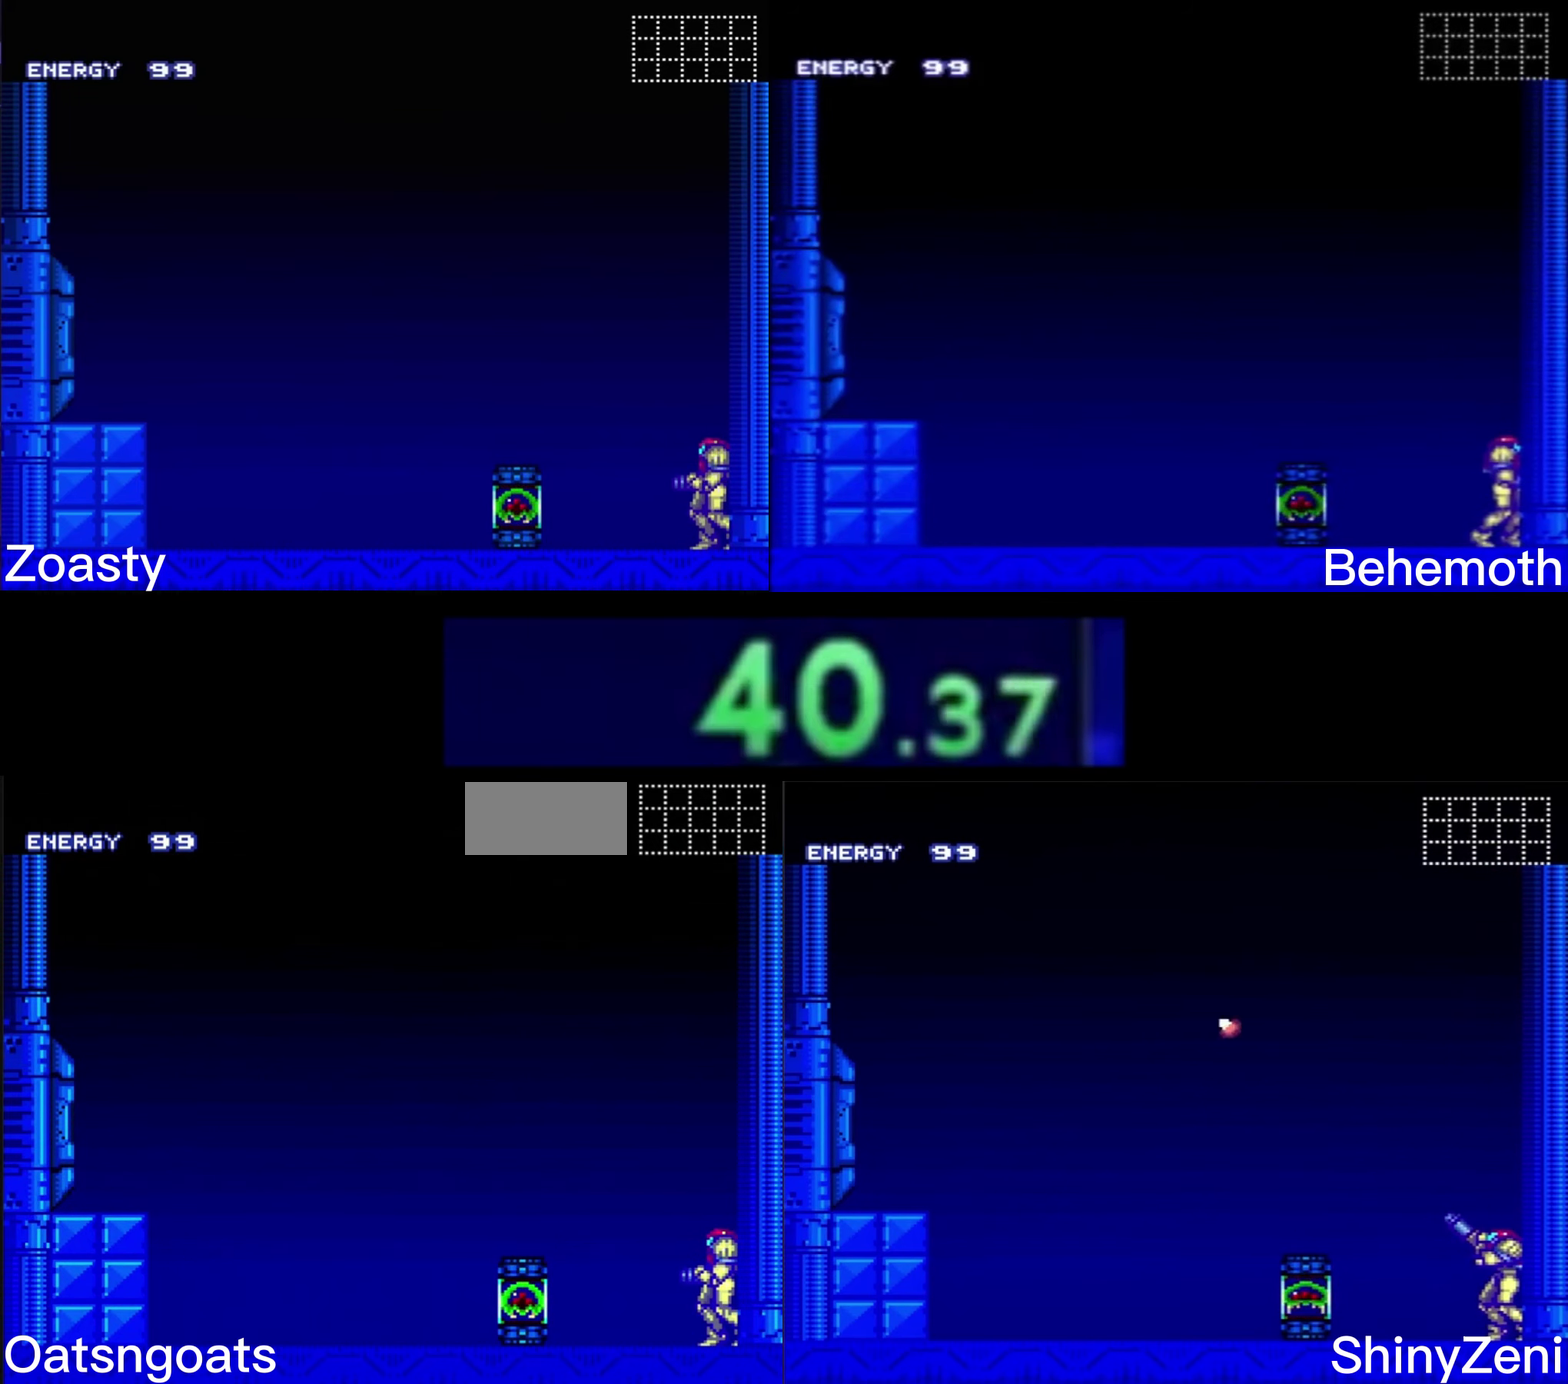
{"buttons": [], "events": []}
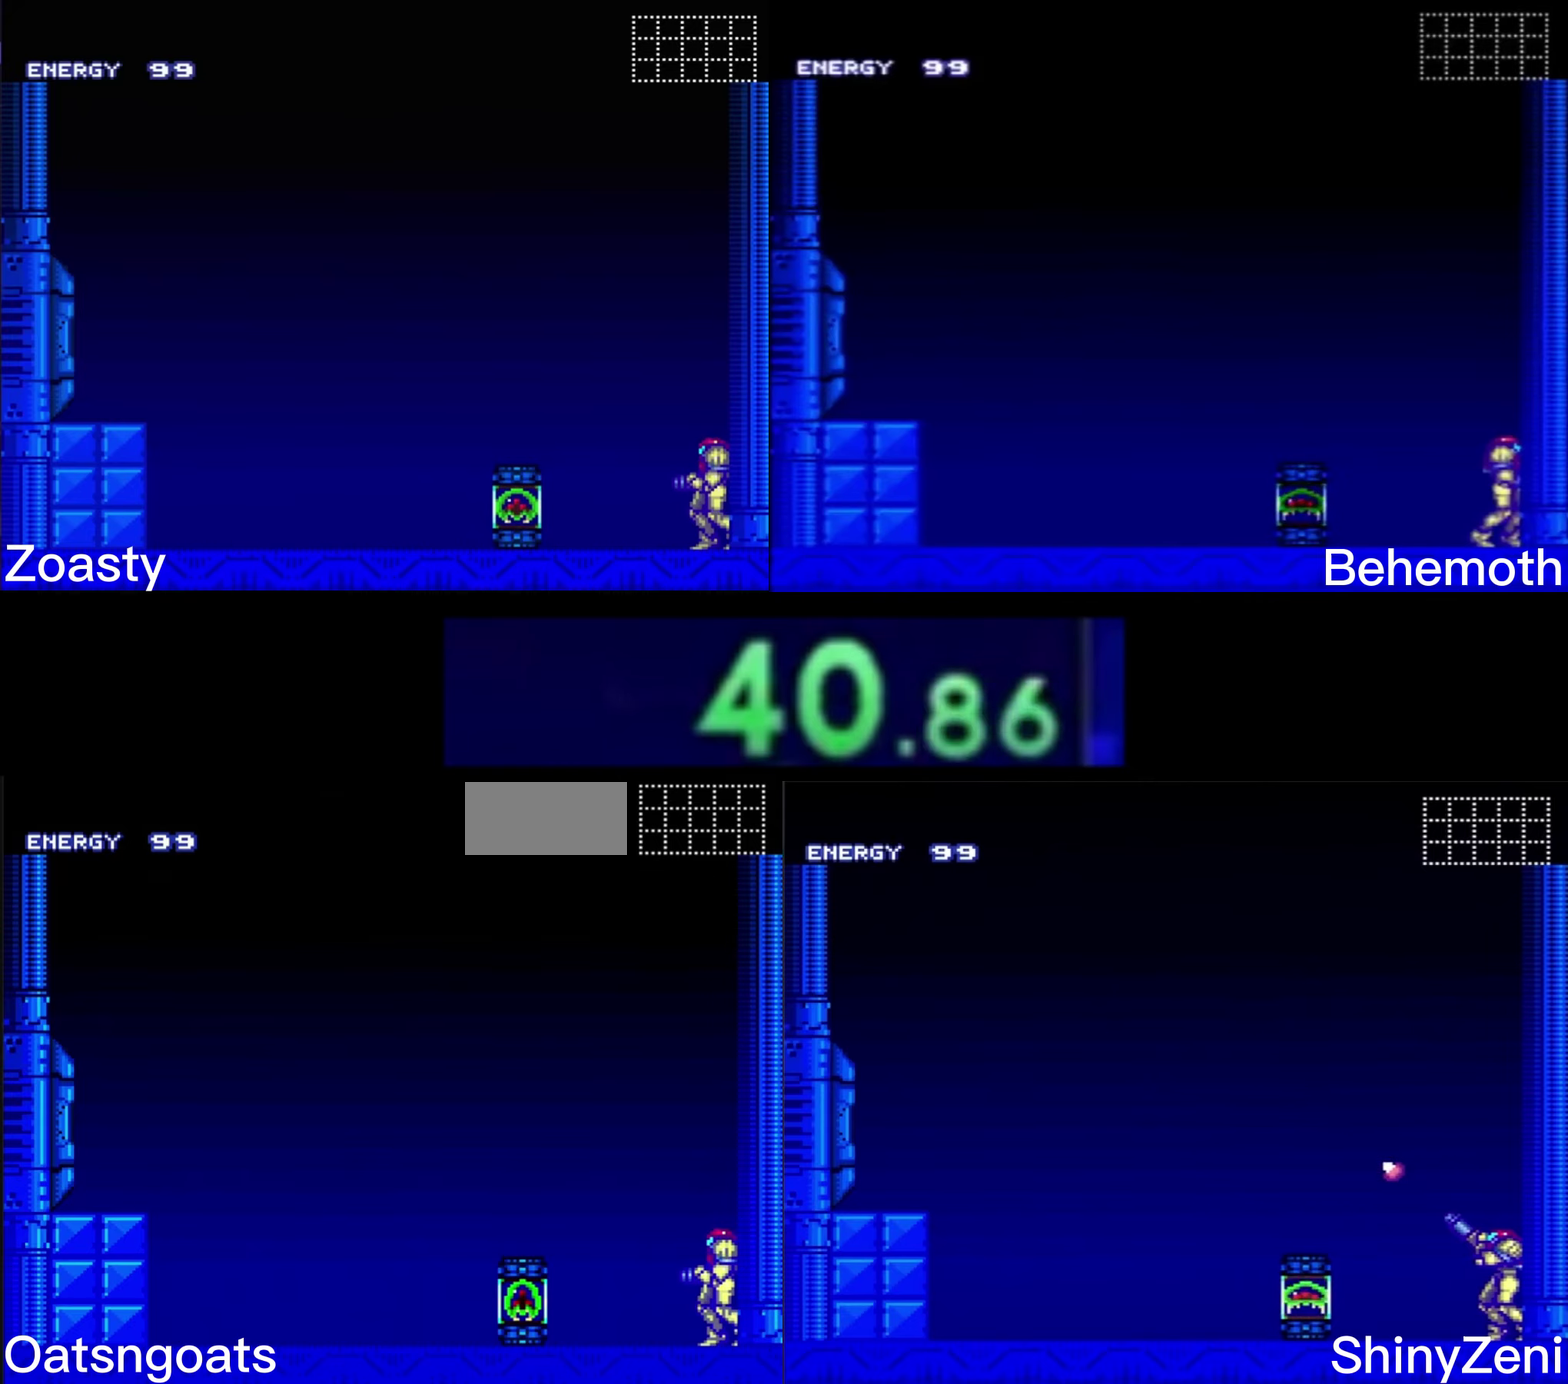
{"buttons": [], "events": []}
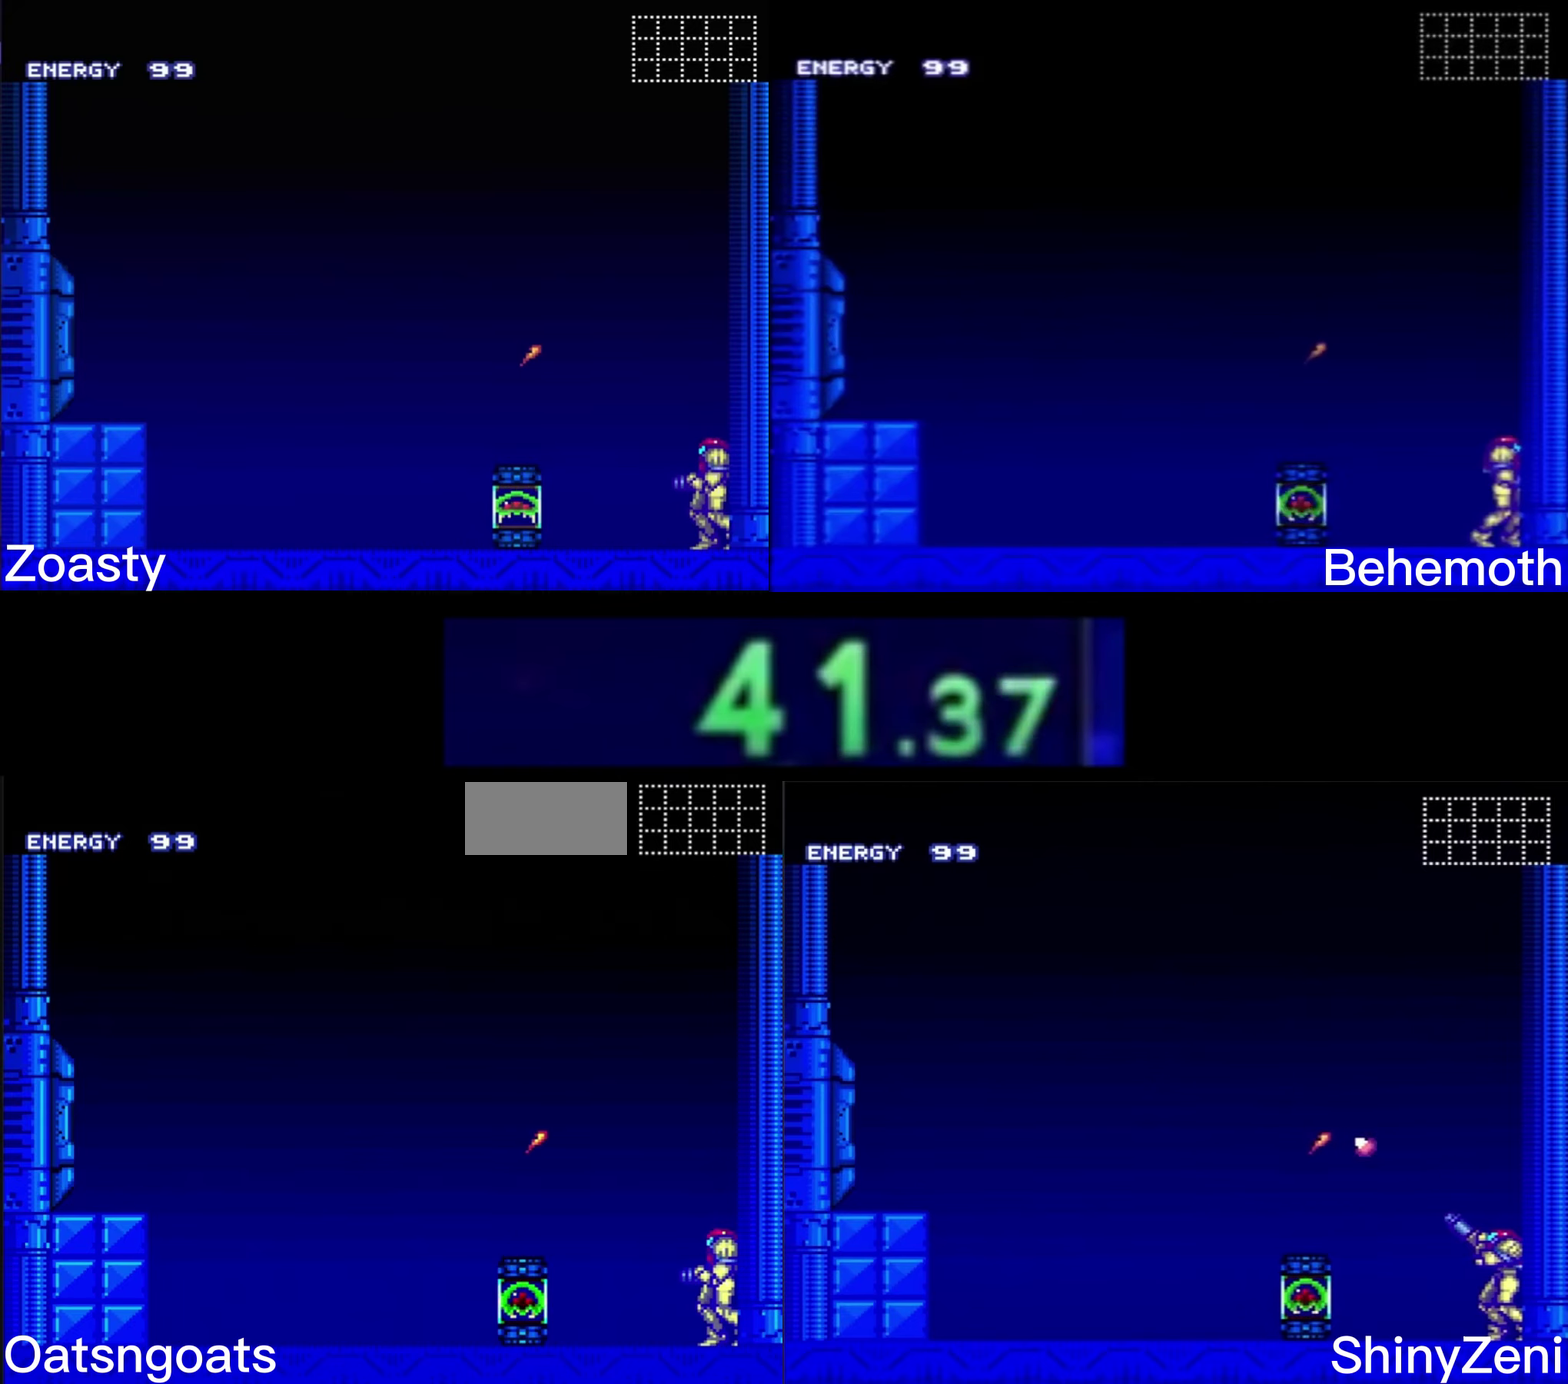
{"buttons": [], "events": []}
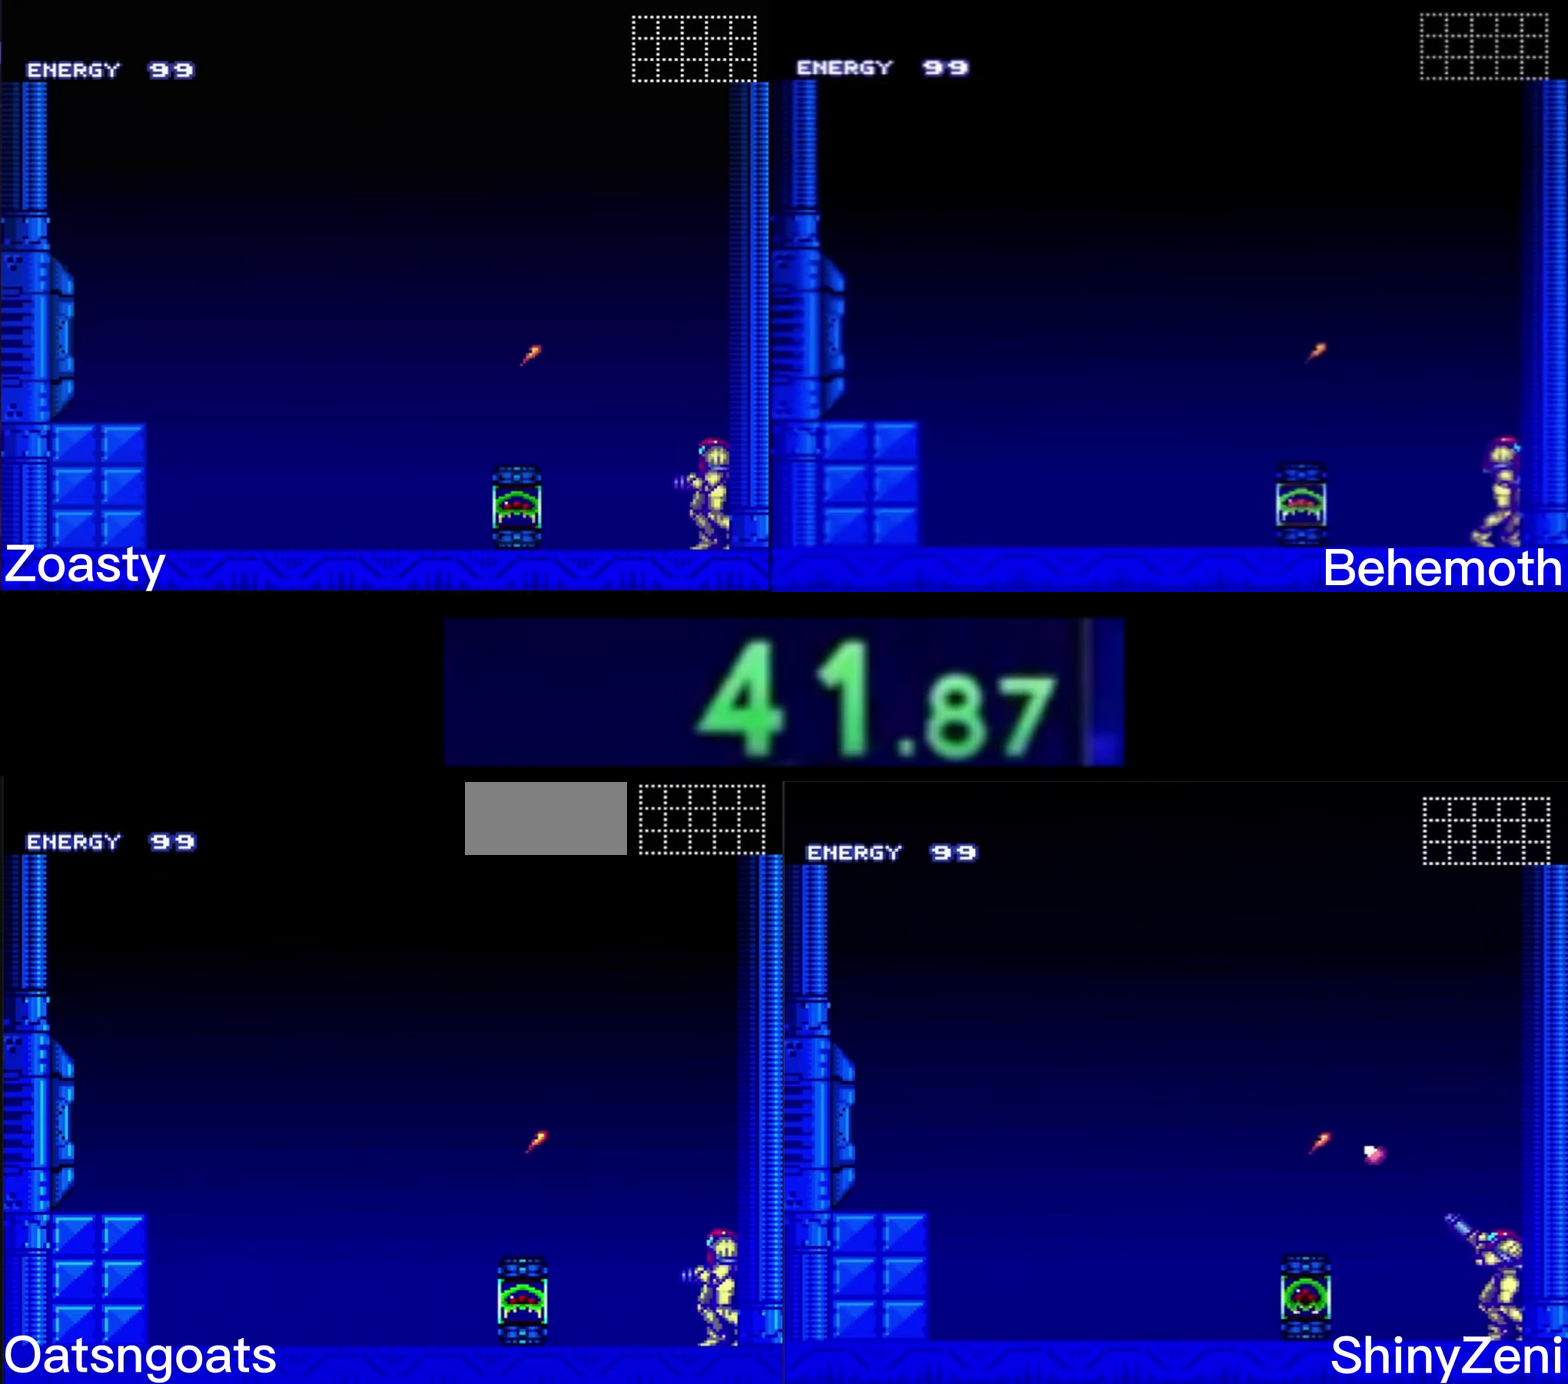
{"buttons": ["B"], "events": [[466, "B", "down"]]}
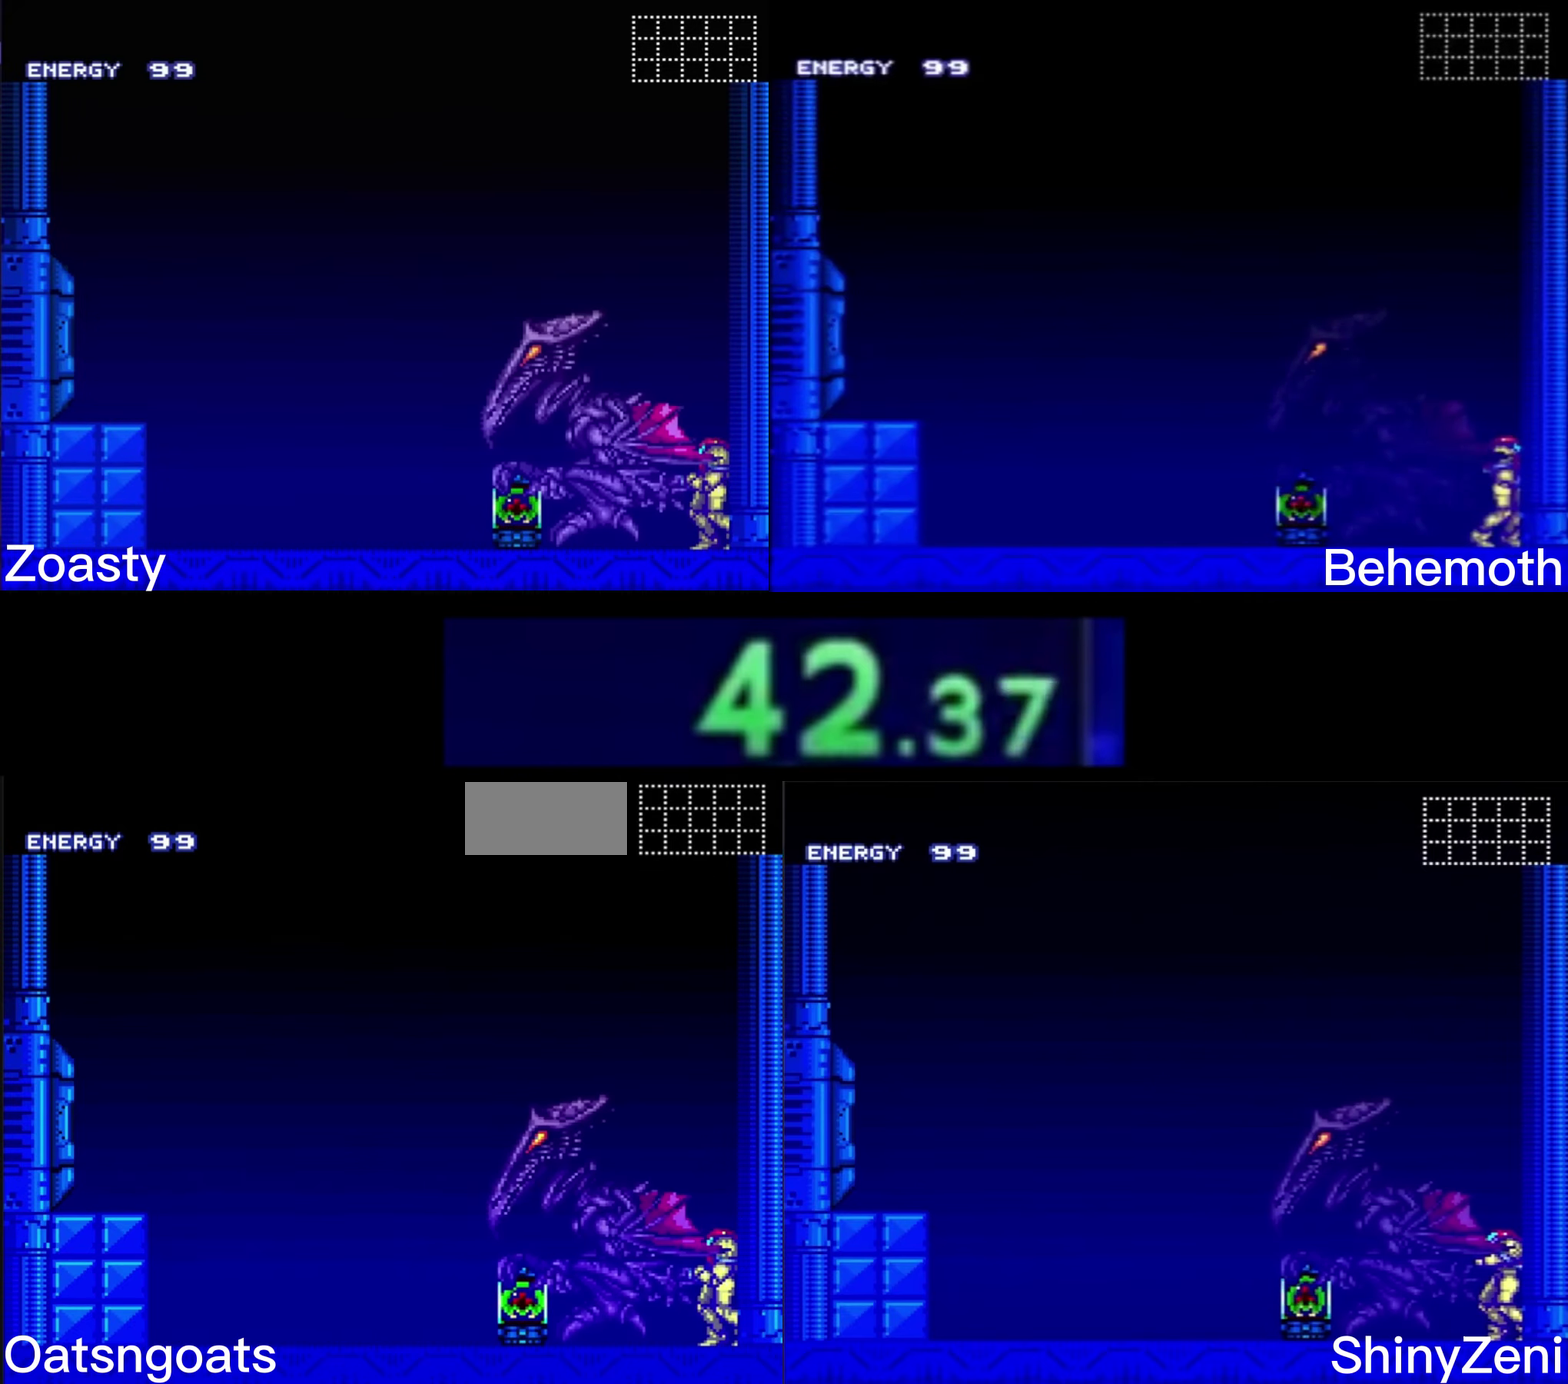
{"buttons": ["B"], "events": []}
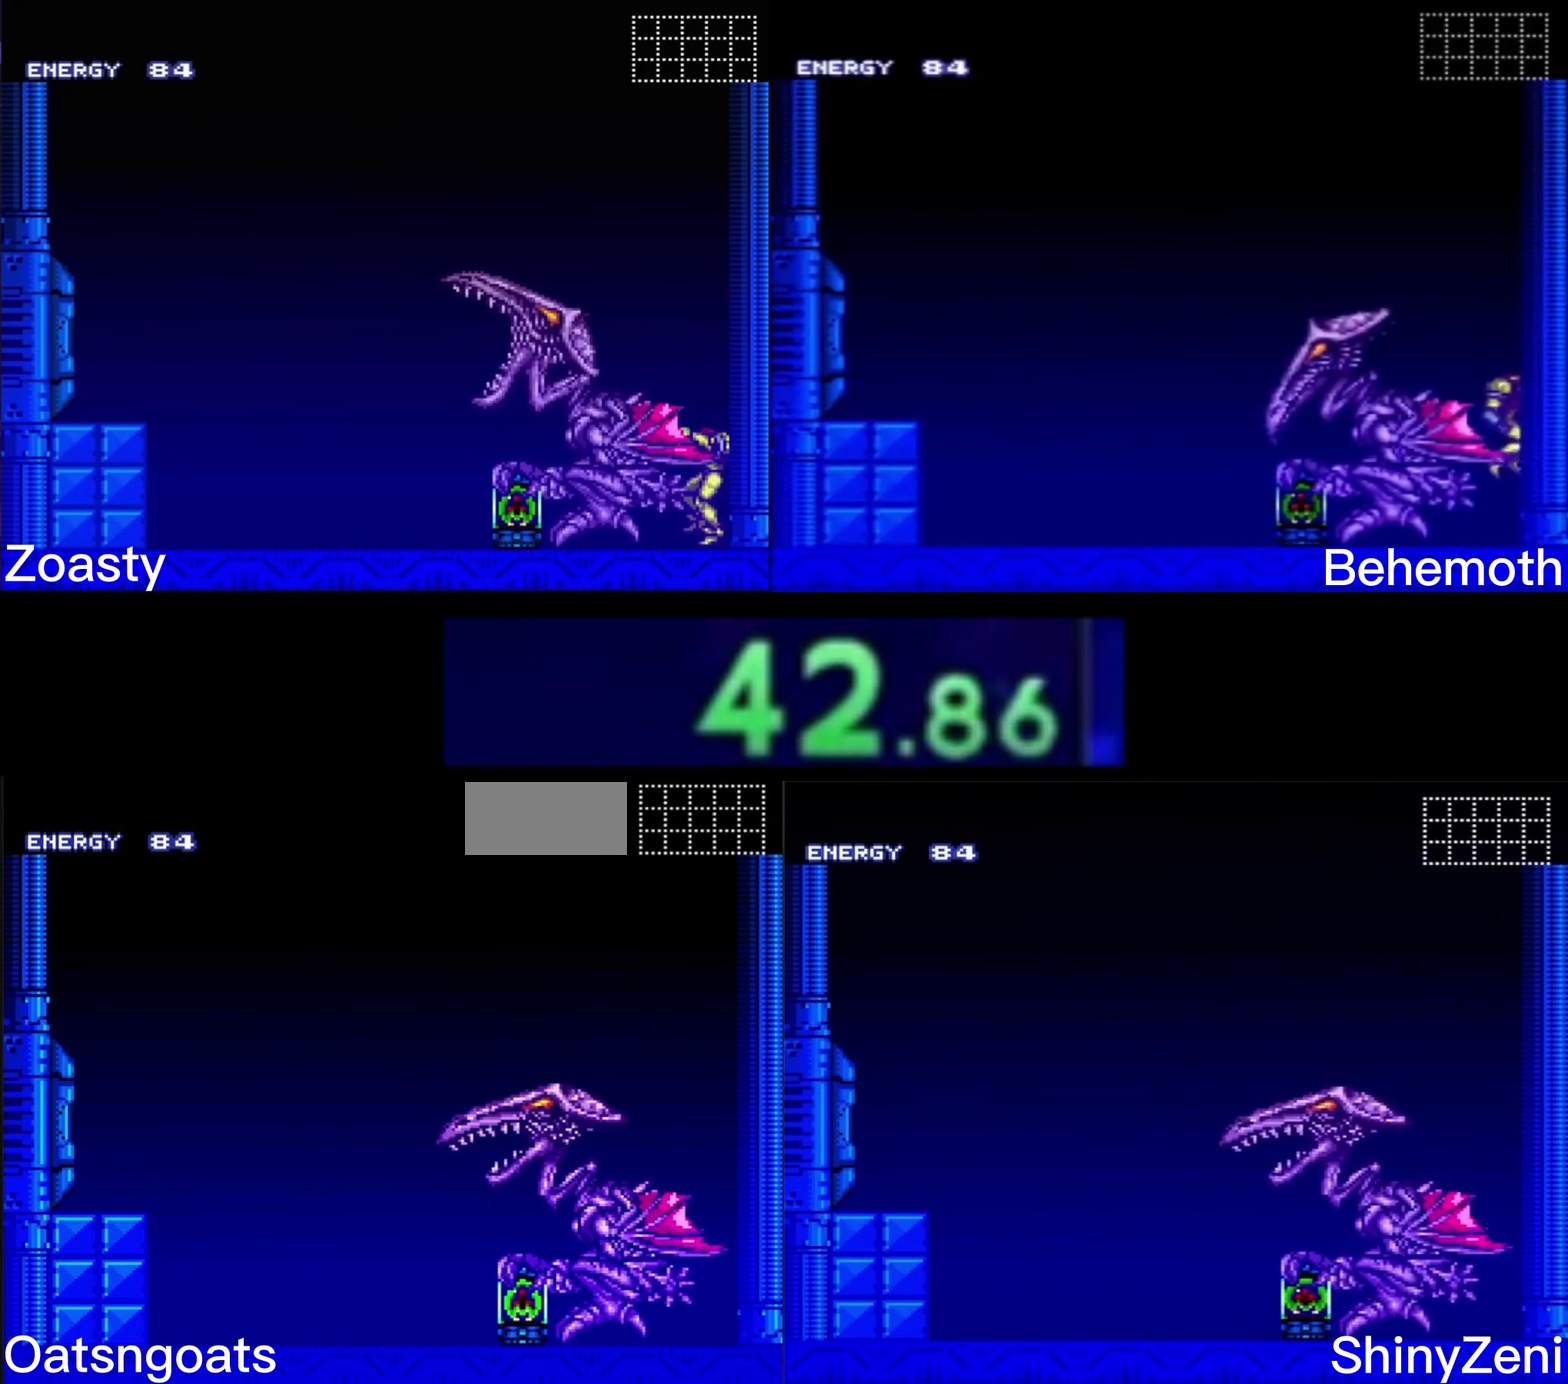
{"buttons": ["B", "DPAD_RIGHT"], "events": [[366, "DPAD_RIGHT", "down"]]}
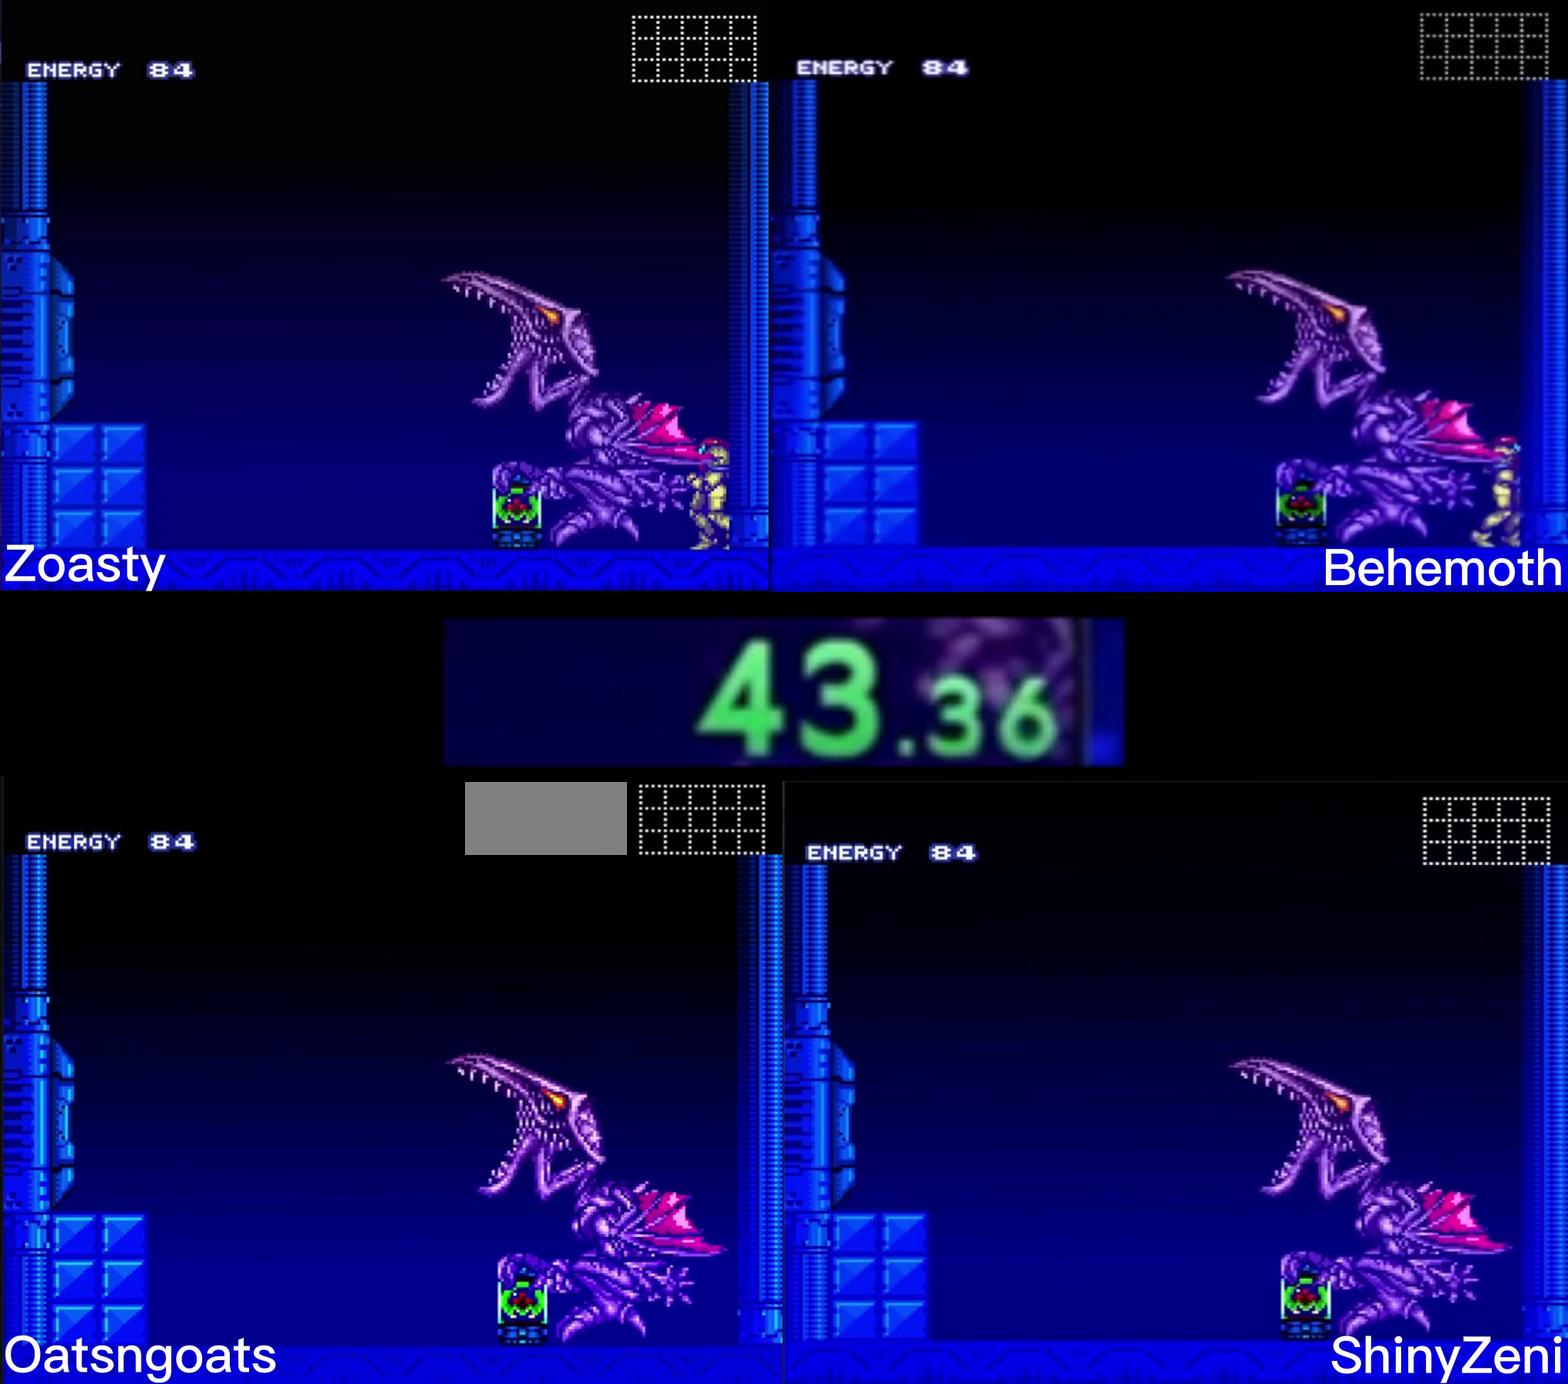
{"buttons": ["B", "DPAD_RIGHT"], "events": []}
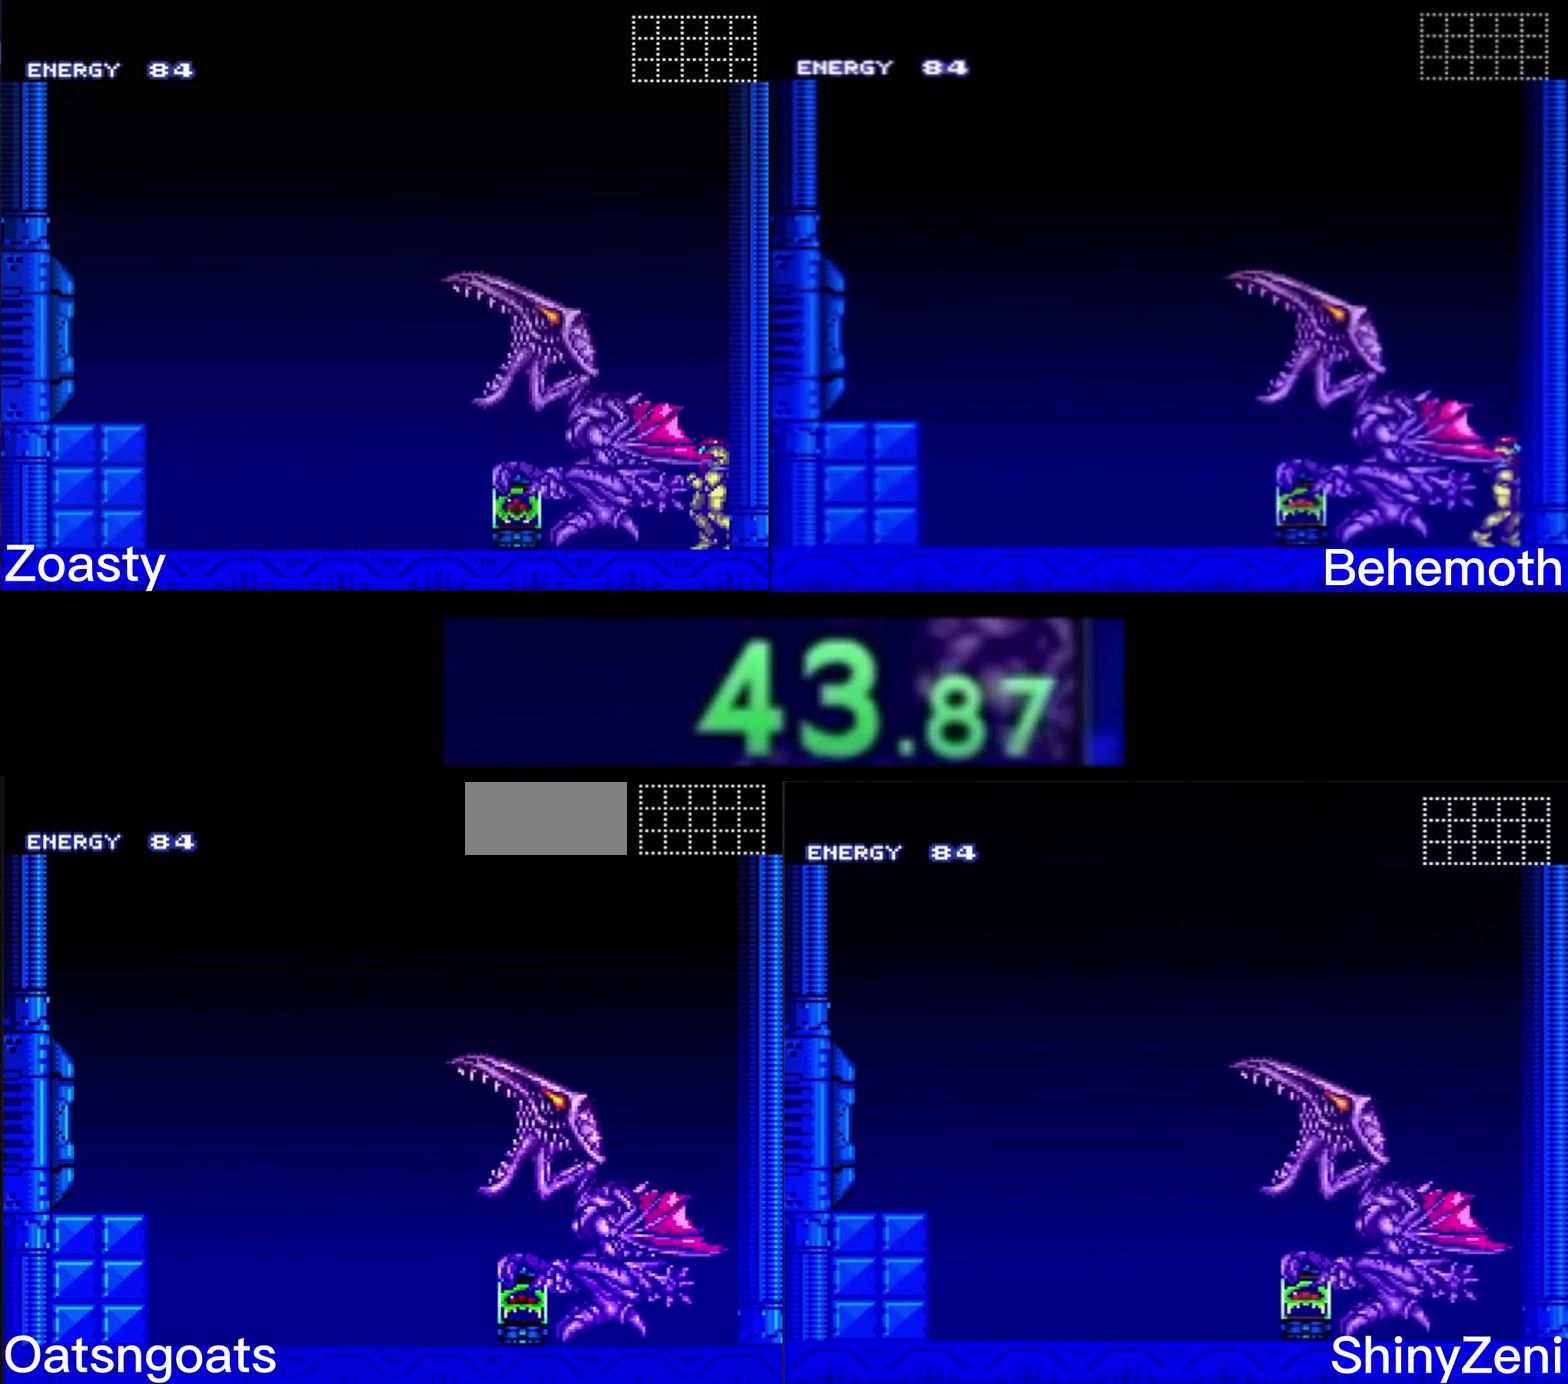
{"buttons": ["B", "DPAD_RIGHT"], "events": []}